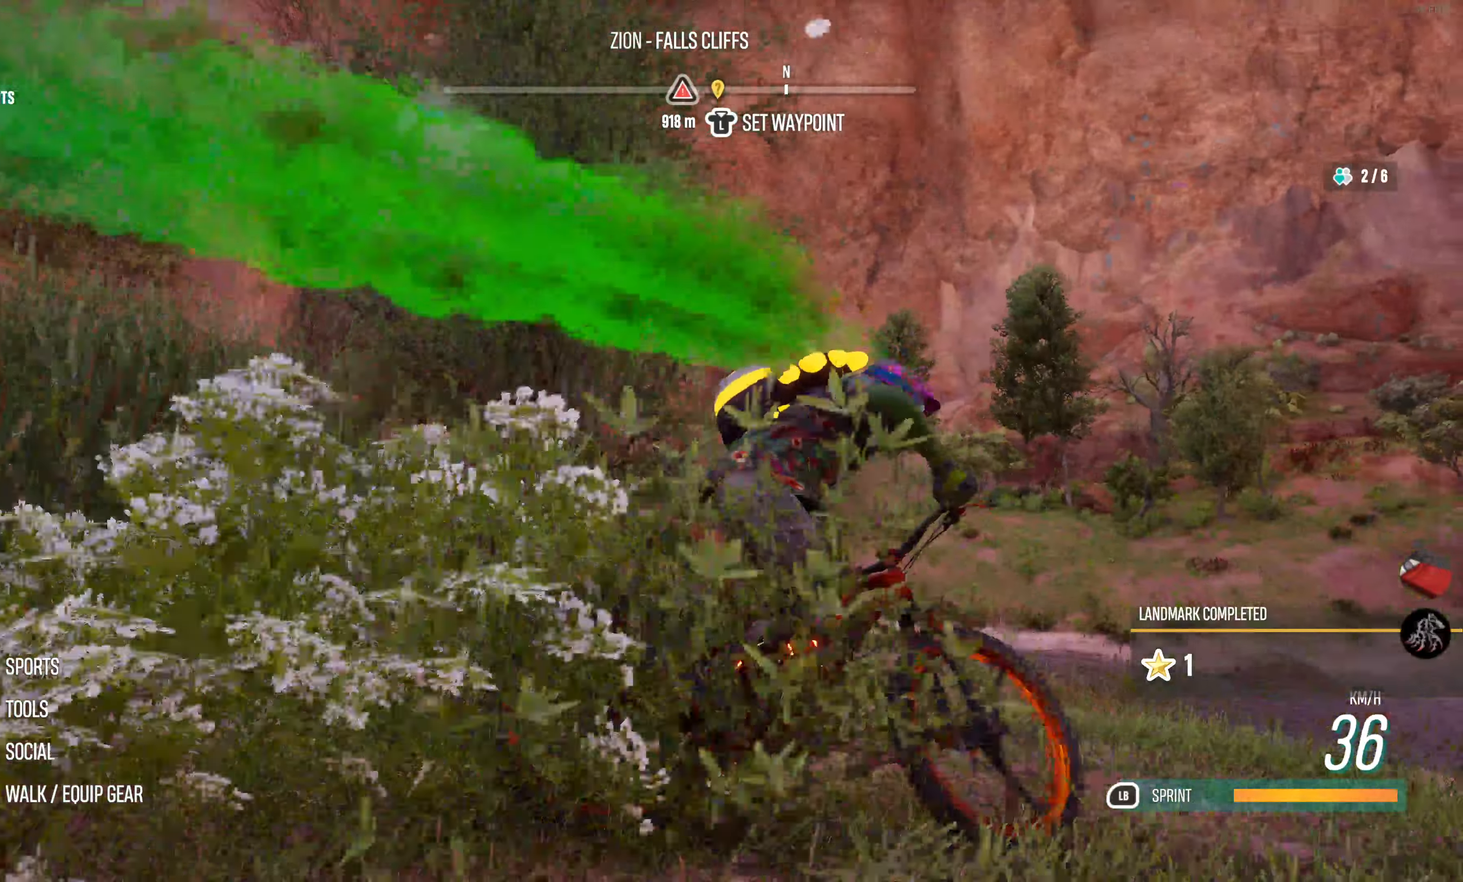
Gameplay with a controller (PlayStation layout); each line is a JSON object with the inputs held at the frame after it. "events" lists button and stick changes between this image and that frame as [ms after this image, input, new state], when the widget could be followed in between.
{"buttons": [], "left_stick": "left", "right_stick": "center", "events": [[83, "right_stick", "down-right"], [300, "right_stick", "center"]]}
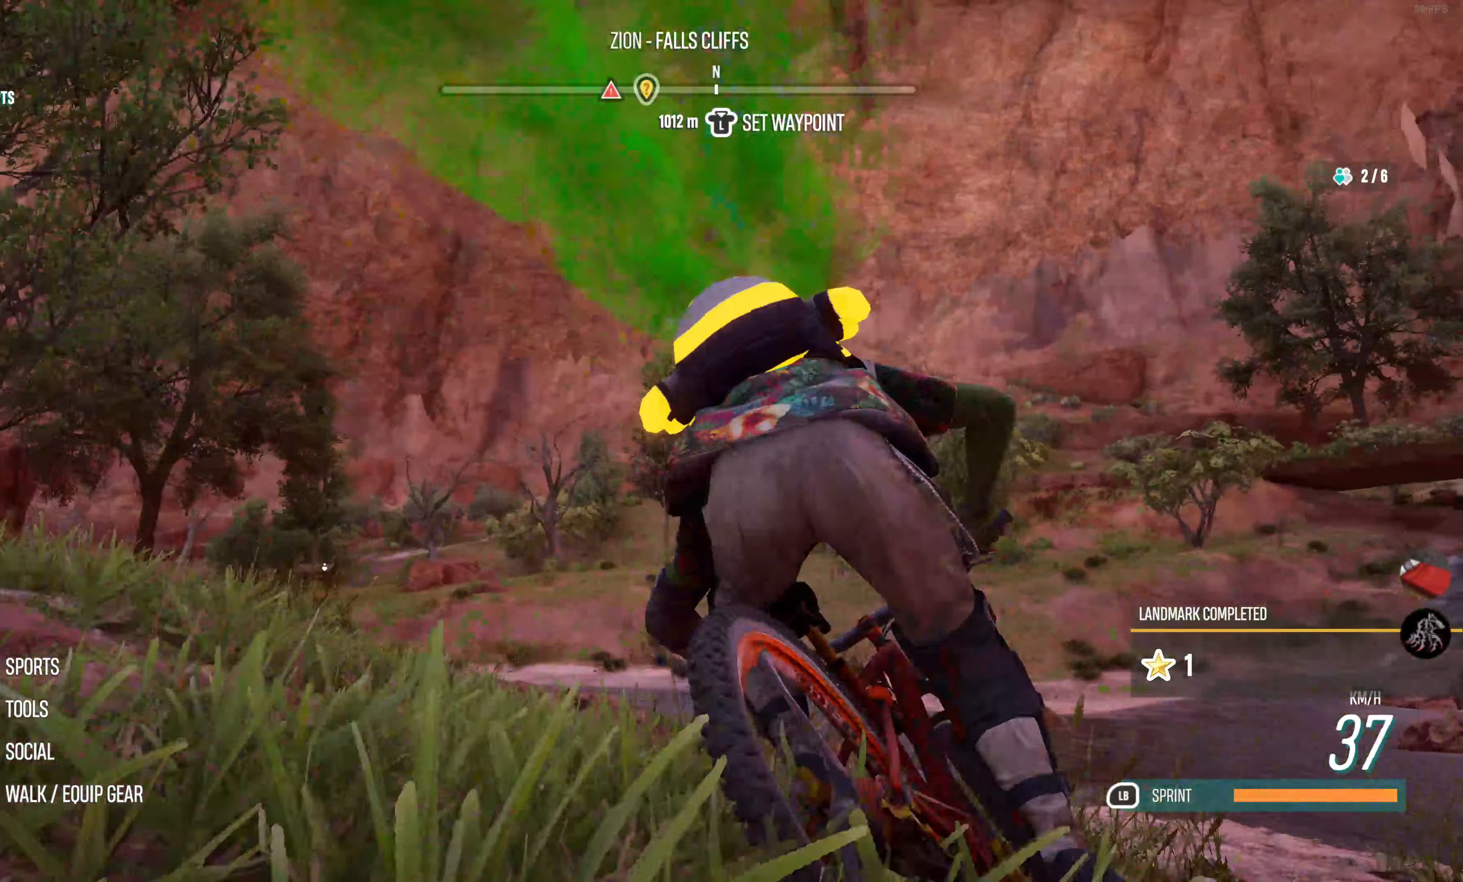
{"buttons": [], "left_stick": "center", "right_stick": "left", "events": [[300, "left_stick", "center"], [466, "right_stick", "left"]]}
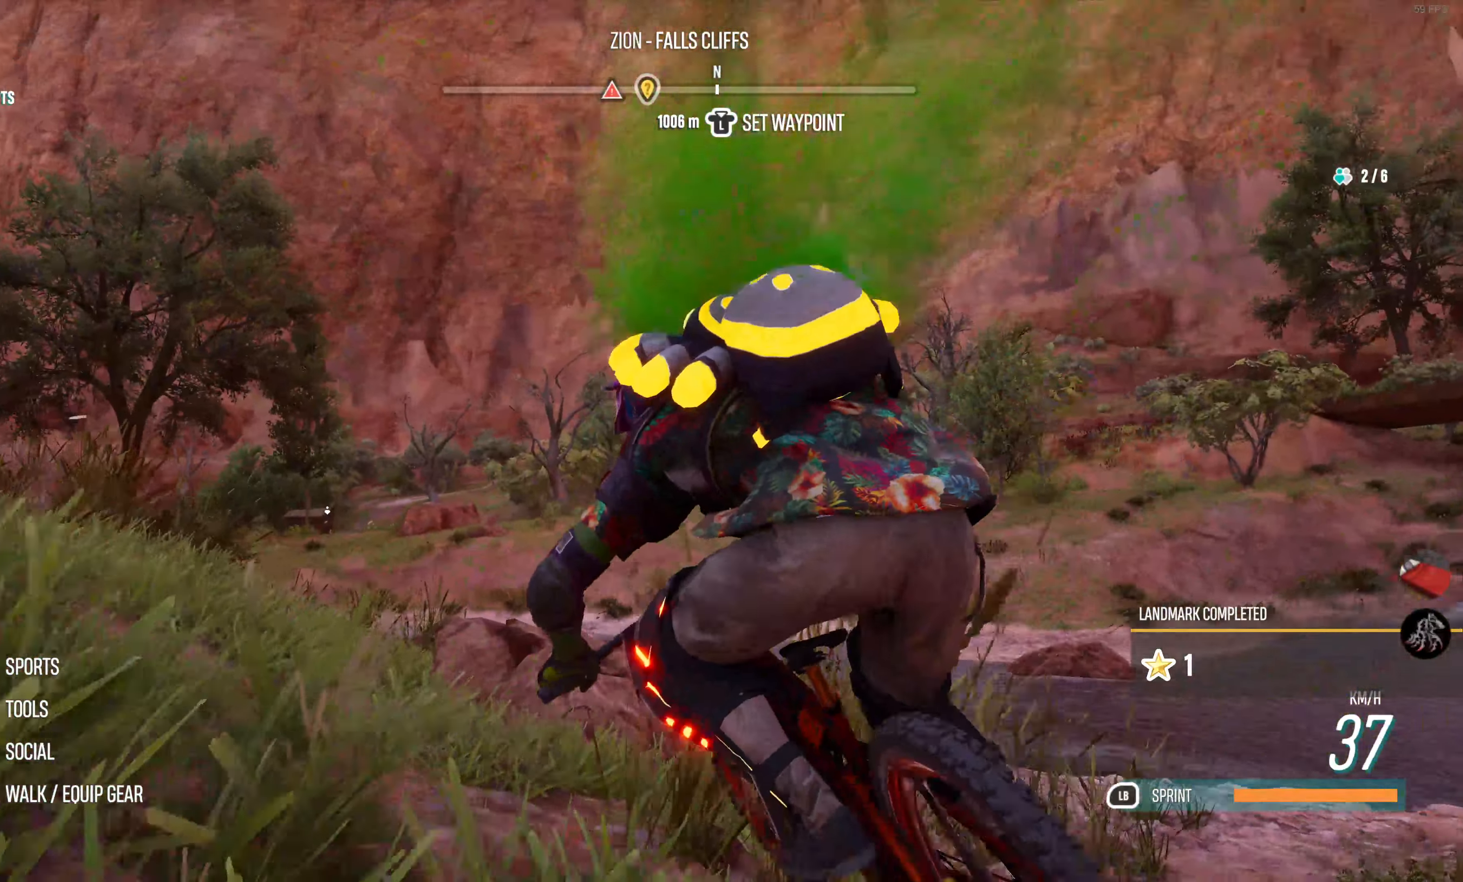
{"buttons": [], "left_stick": "left", "right_stick": "center", "events": [[116, "right_stick", "center"], [500, "left_stick", "left"]]}
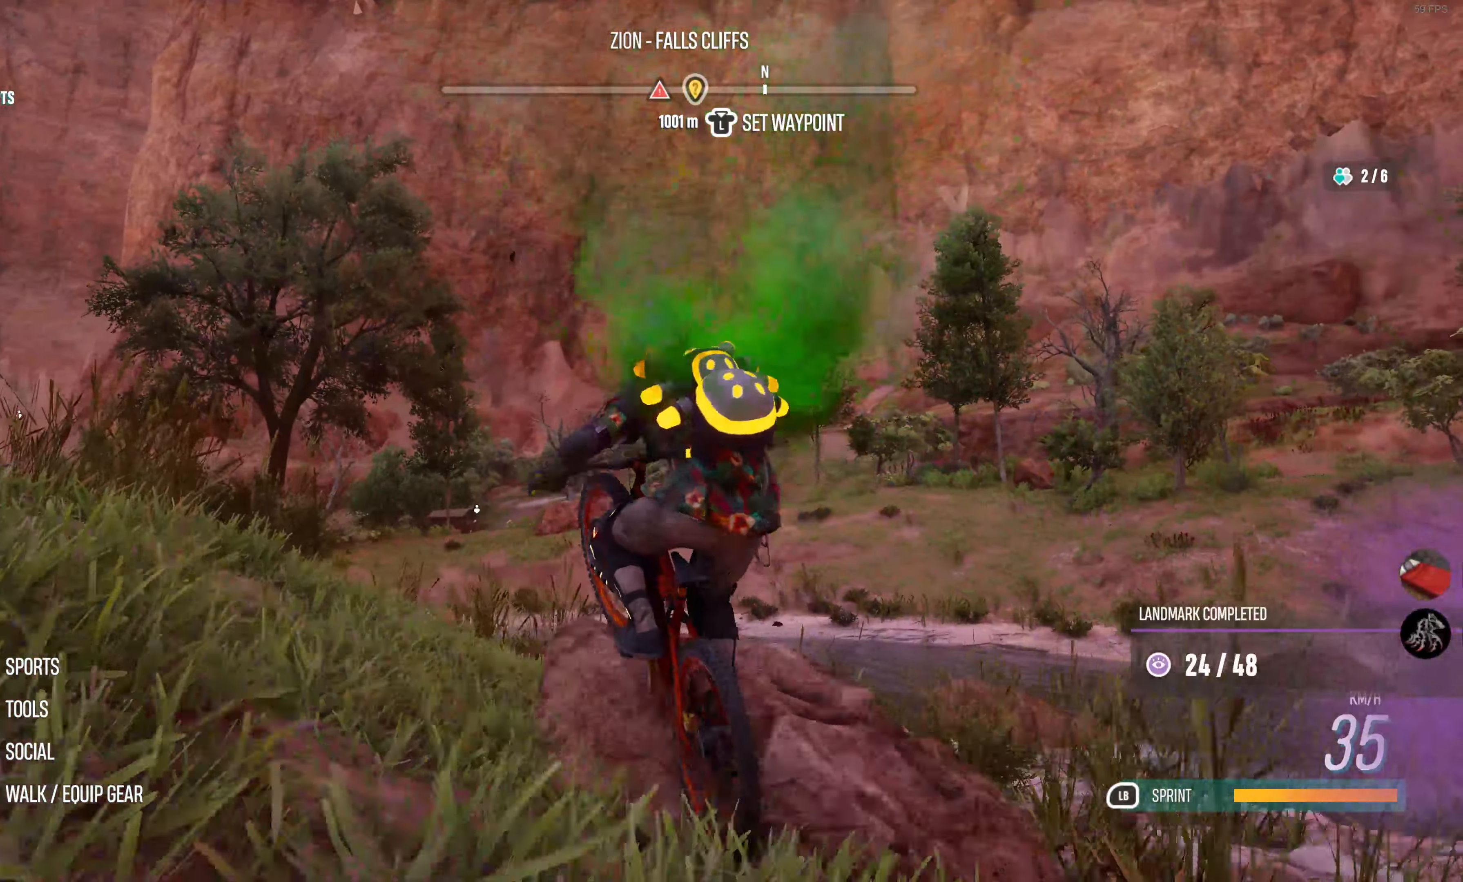
{"buttons": [], "left_stick": "center", "right_stick": "center", "events": [[183, "left_stick", "center"]]}
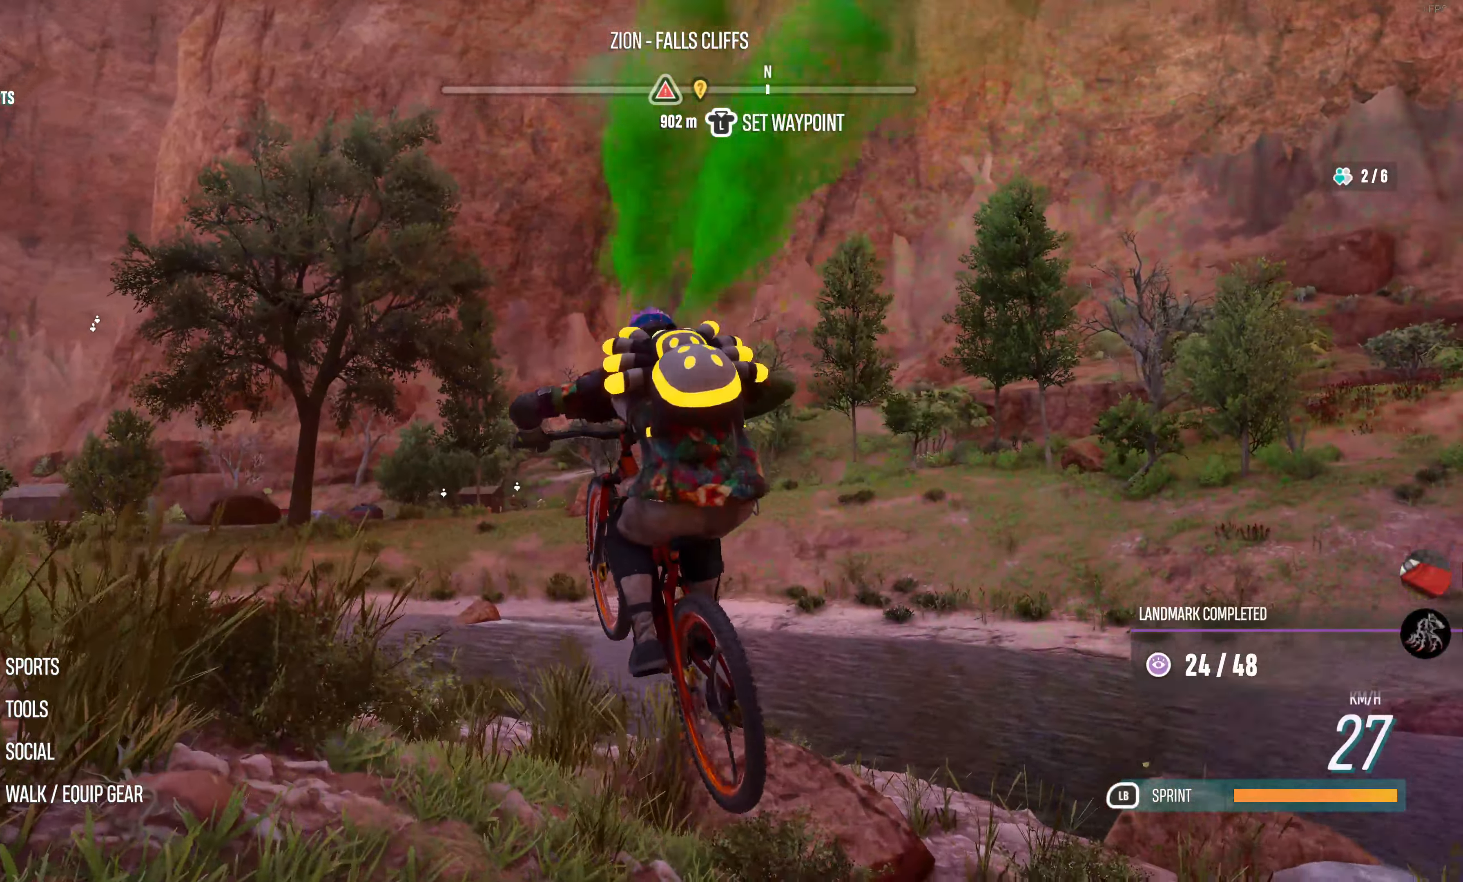
{"buttons": [], "left_stick": "center", "right_stick": "center", "events": []}
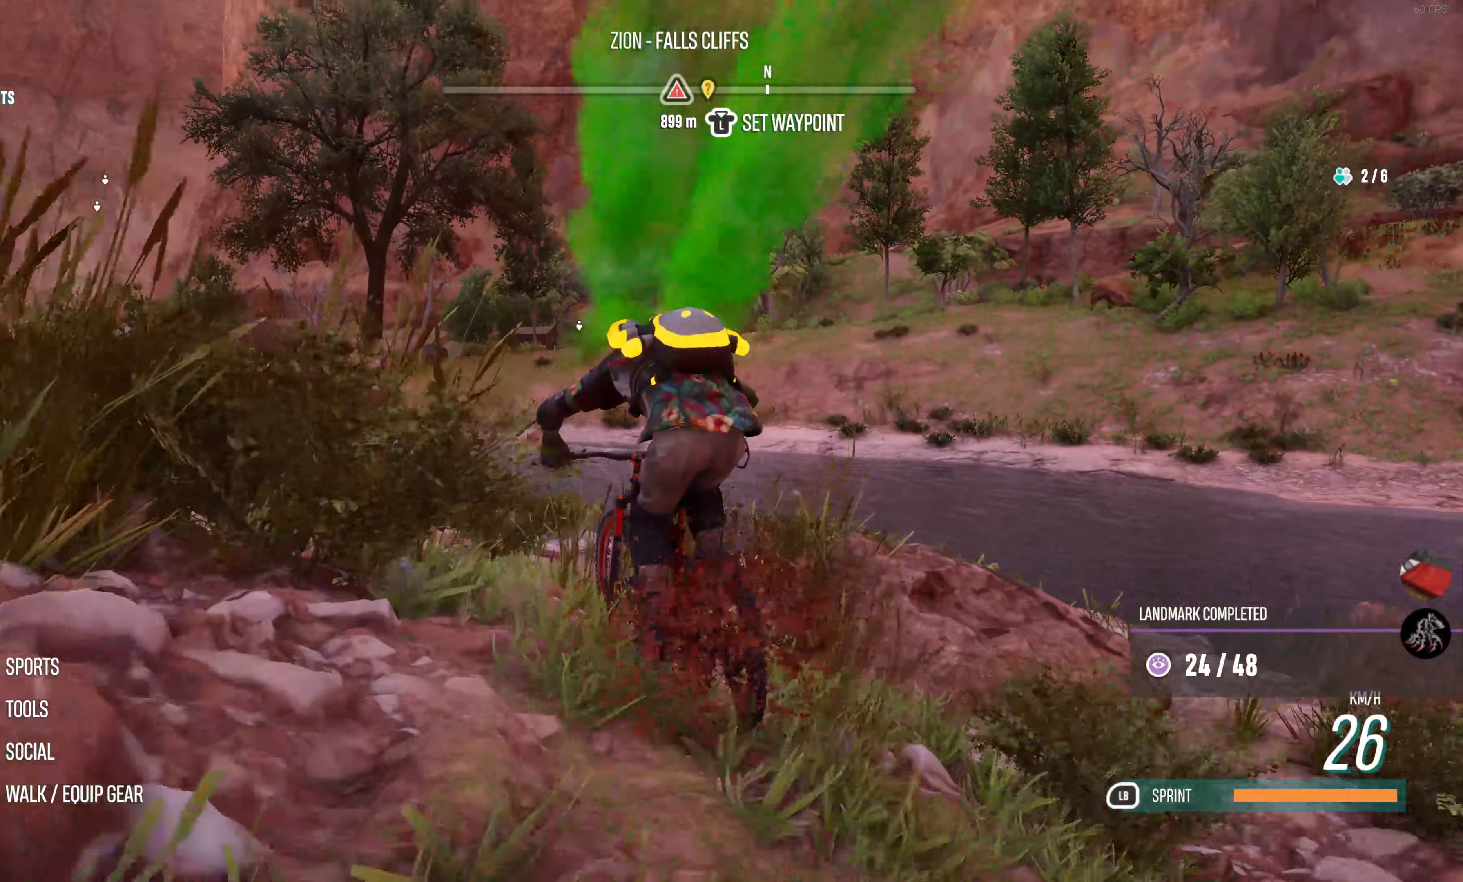
{"buttons": [], "left_stick": "center", "right_stick": "center", "events": []}
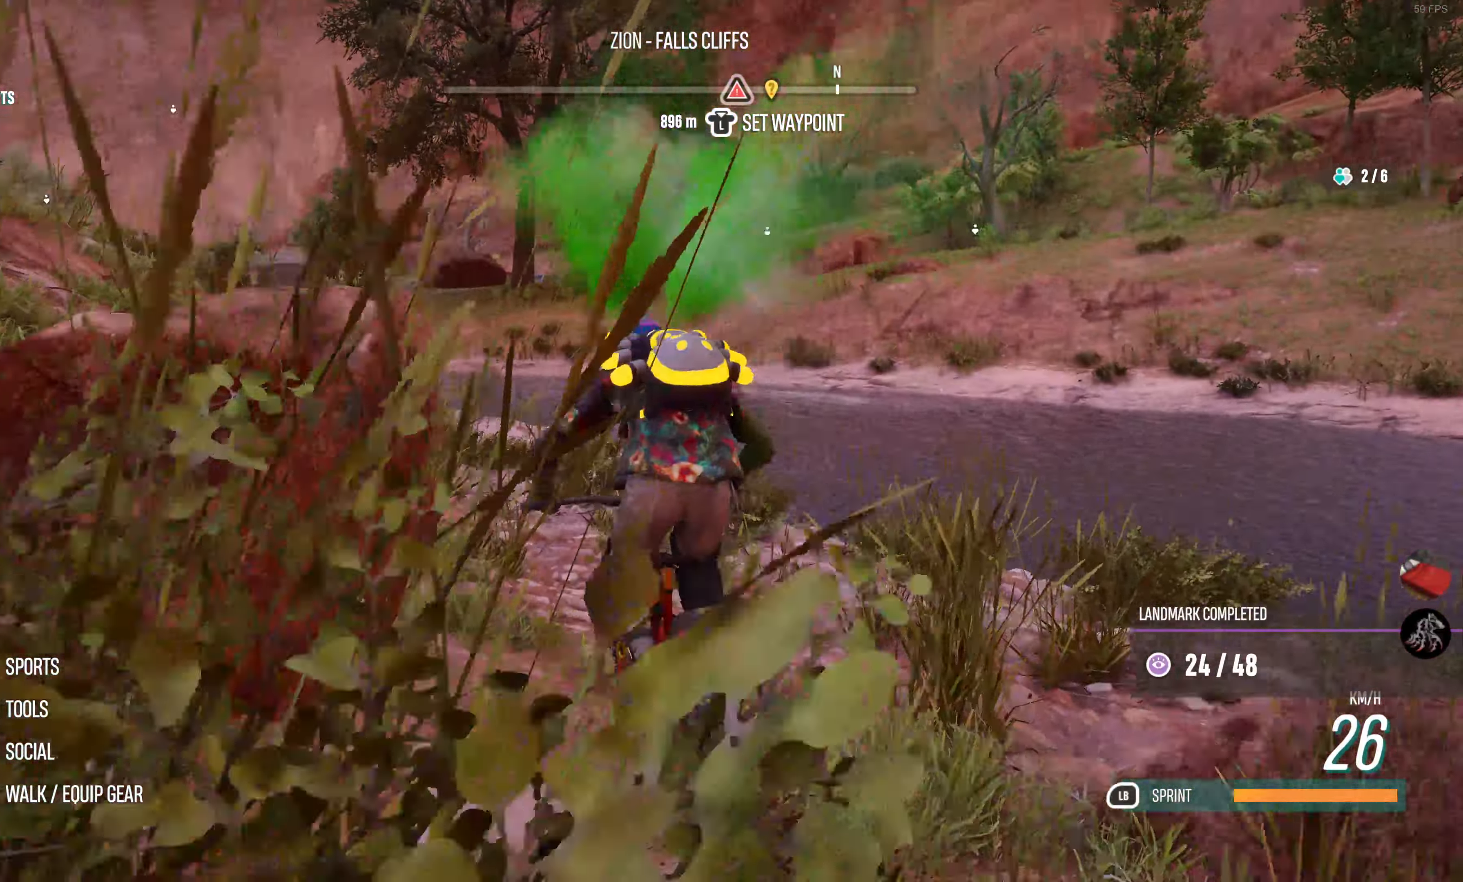
{"buttons": [], "left_stick": "center", "right_stick": "center", "events": [[66, "left_stick", "right"], [383, "left_stick", "center"]]}
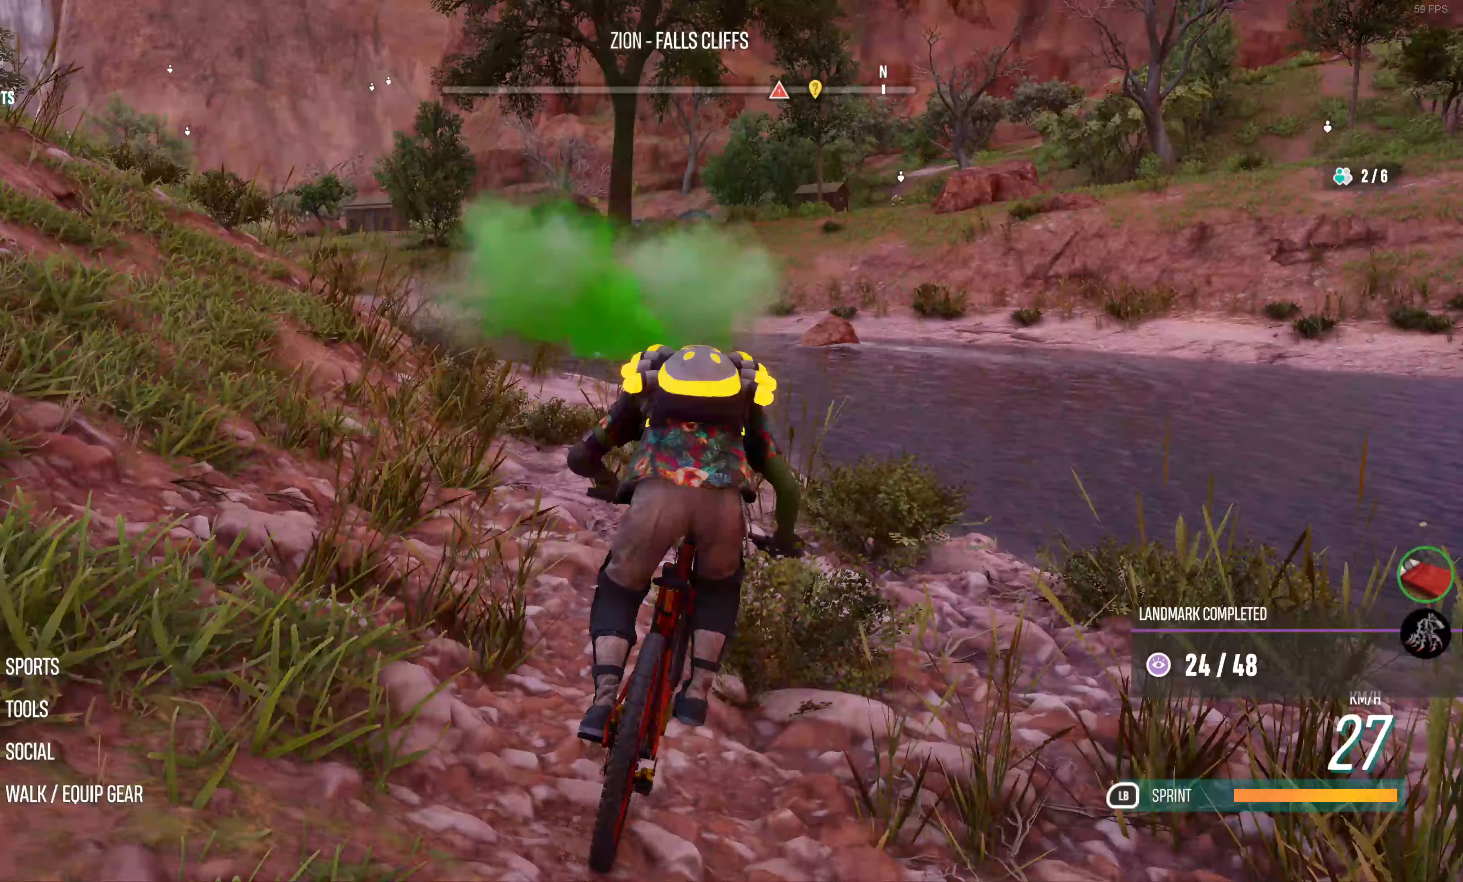
{"buttons": [], "left_stick": "center", "right_stick": "center", "events": [[150, "DPAD_UP", "down"], [483, "DPAD_UP", "up"]]}
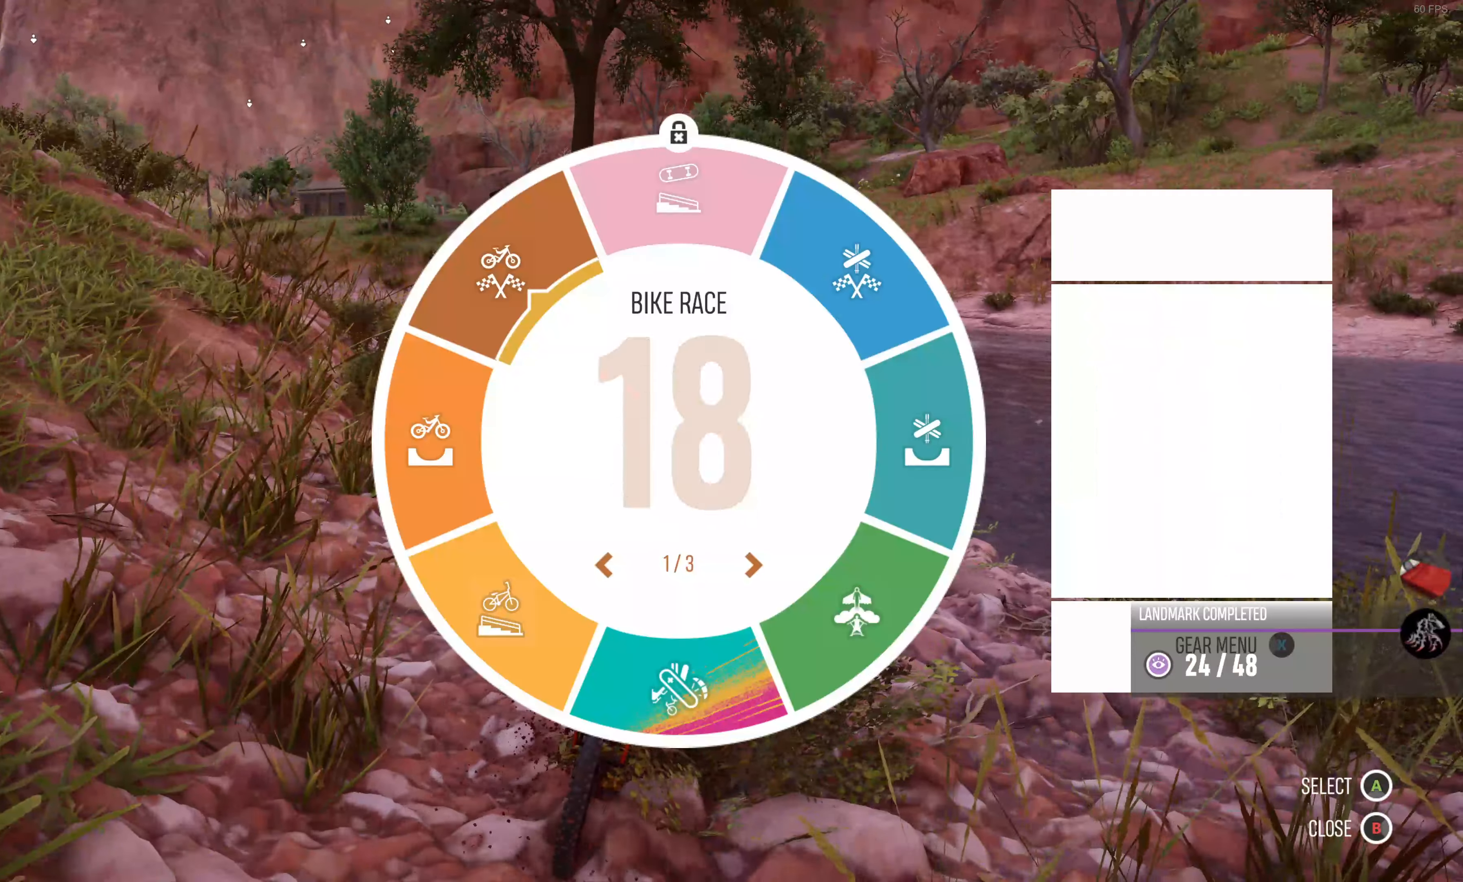
{"buttons": [], "left_stick": "center", "right_stick": "center", "events": []}
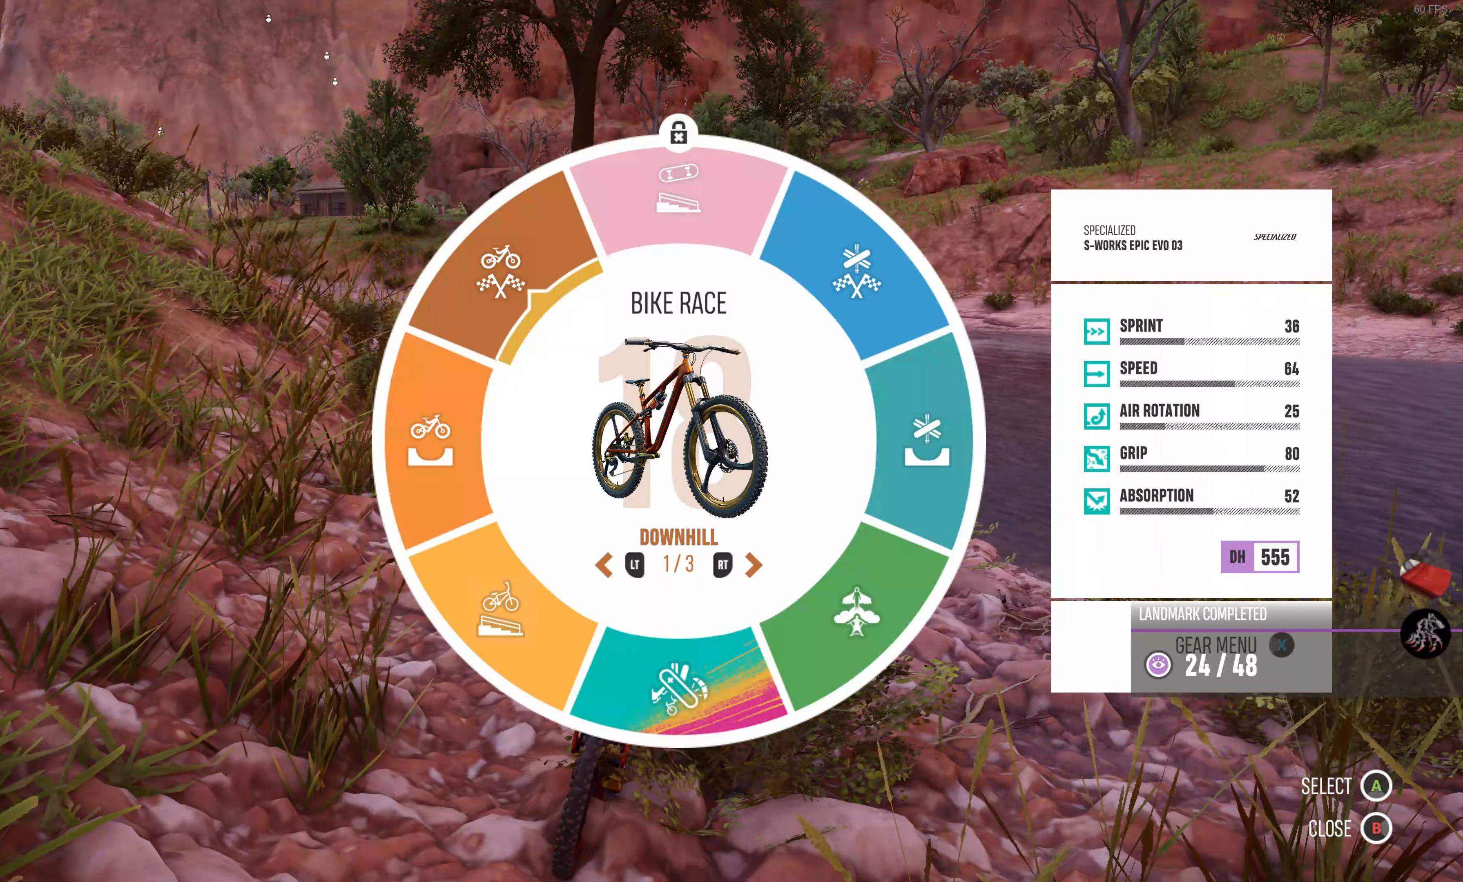
{"buttons": ["CROSS"], "left_stick": "down-right", "right_stick": "center", "events": [[283, "left_stick", "down-right"], [417, "CROSS", "down"]]}
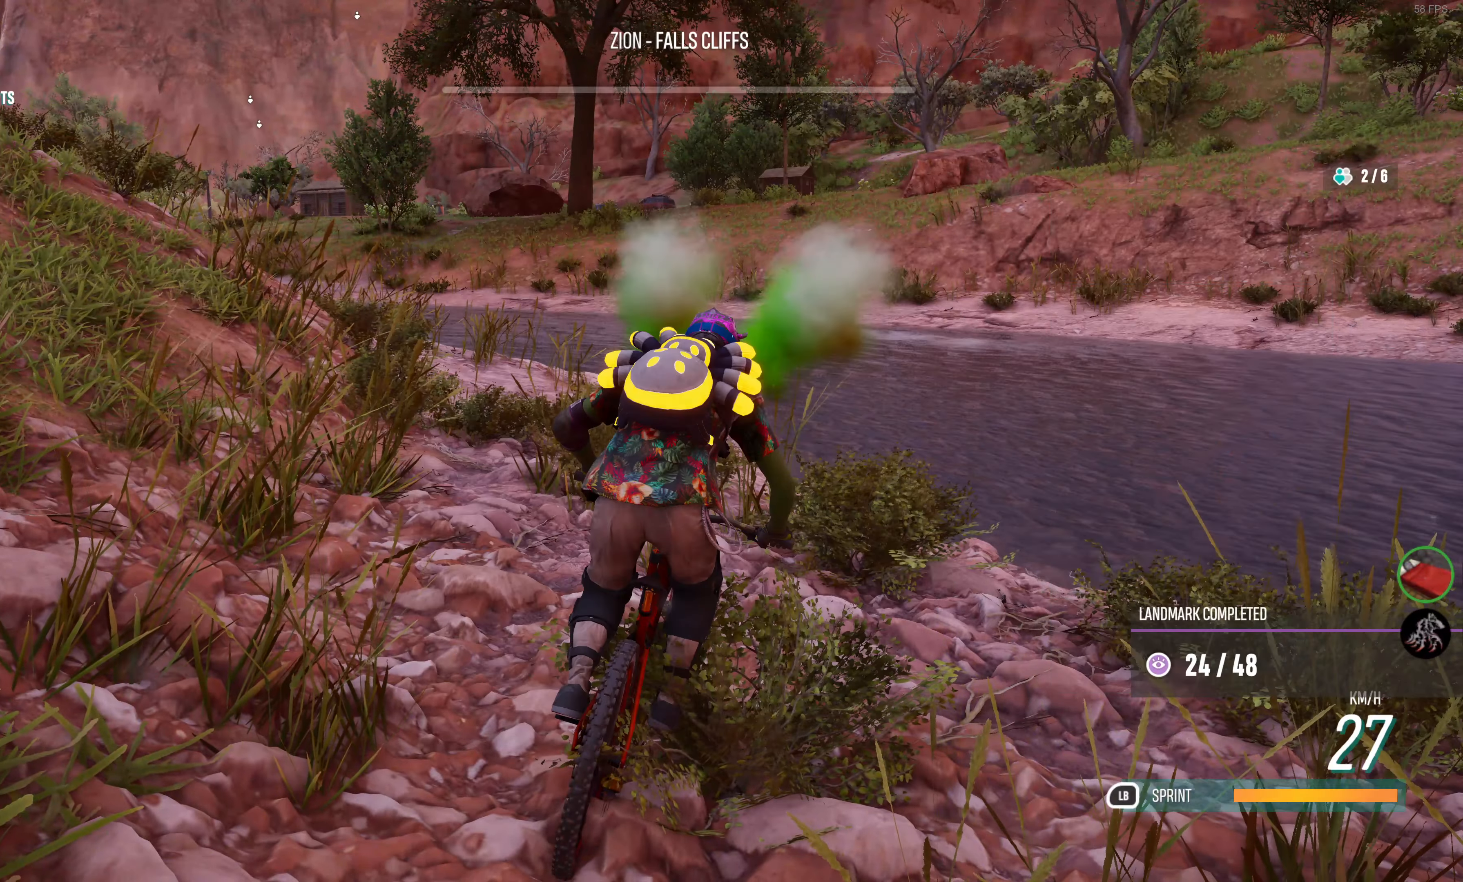
{"buttons": [], "left_stick": "center", "right_stick": "center", "events": [[17, "CROSS", "up"], [100, "left_stick", "center"]]}
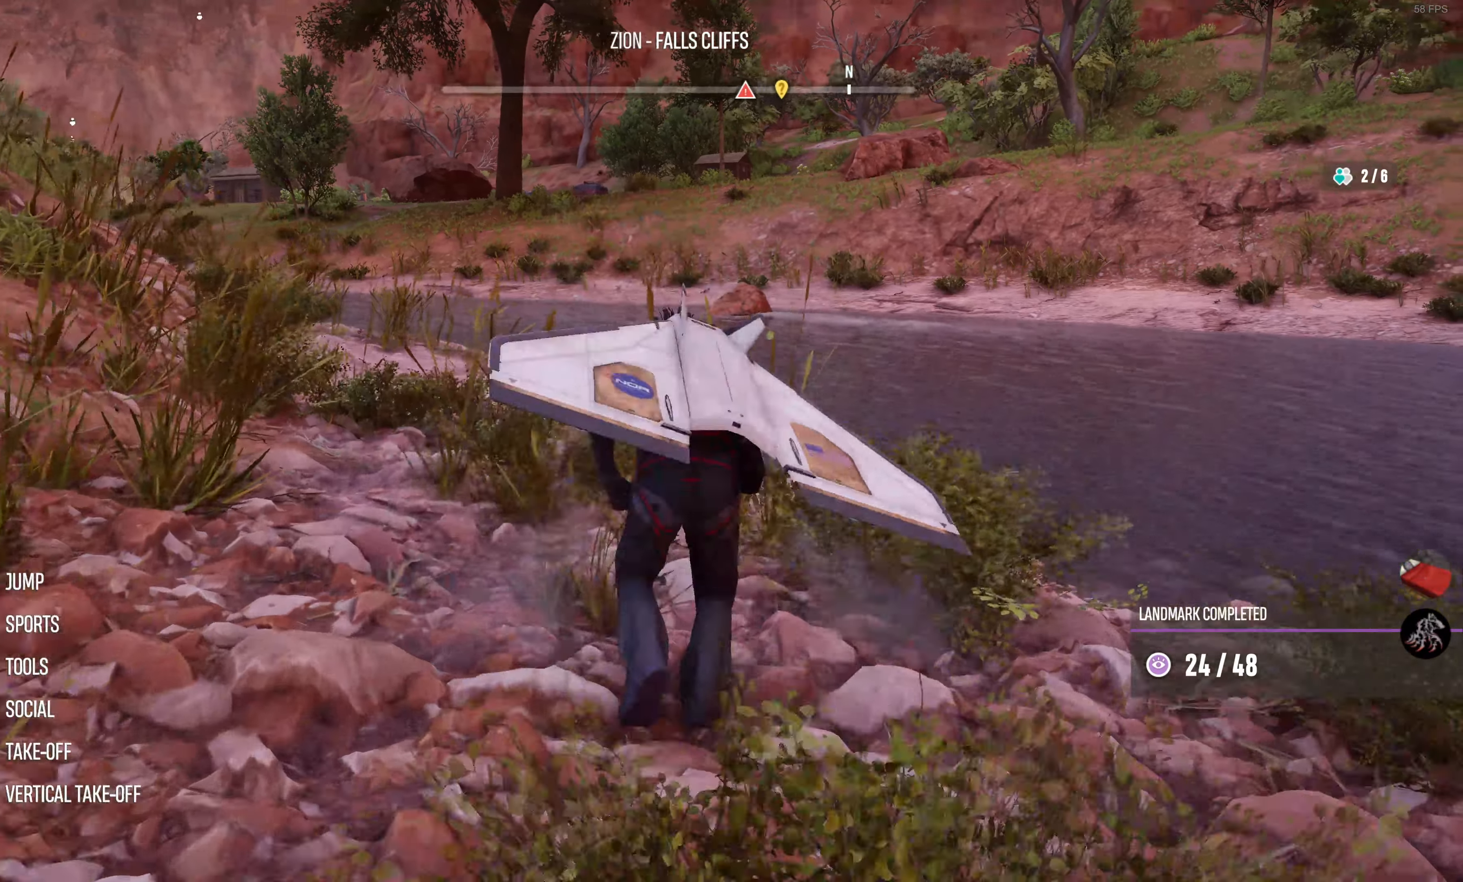
{"buttons": [], "left_stick": "center", "right_stick": "center", "events": []}
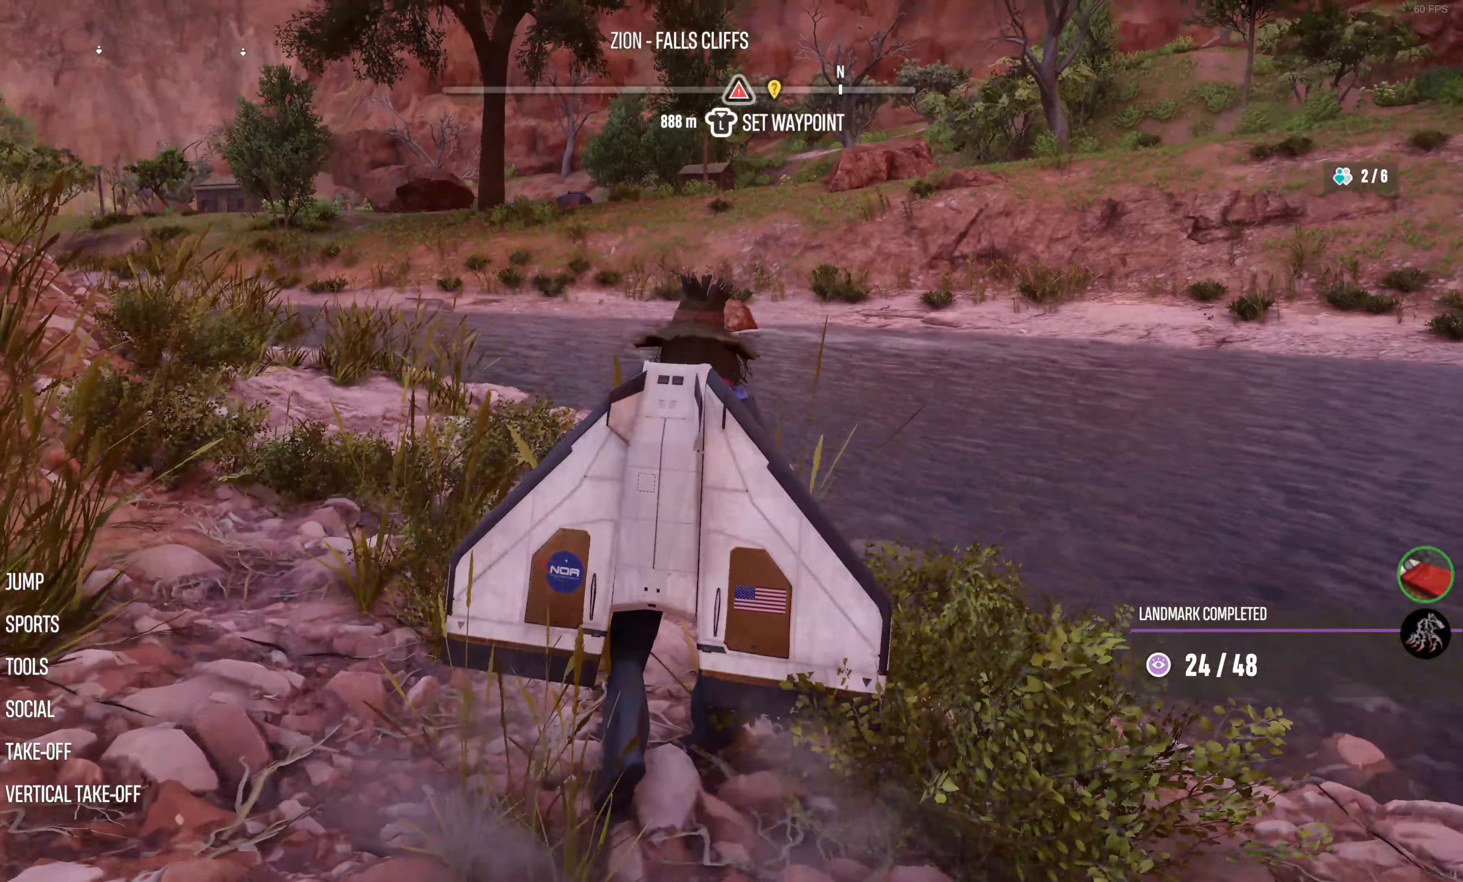
{"buttons": ["L1"], "left_stick": "center", "right_stick": "center", "events": [[500, "L1", "down"]]}
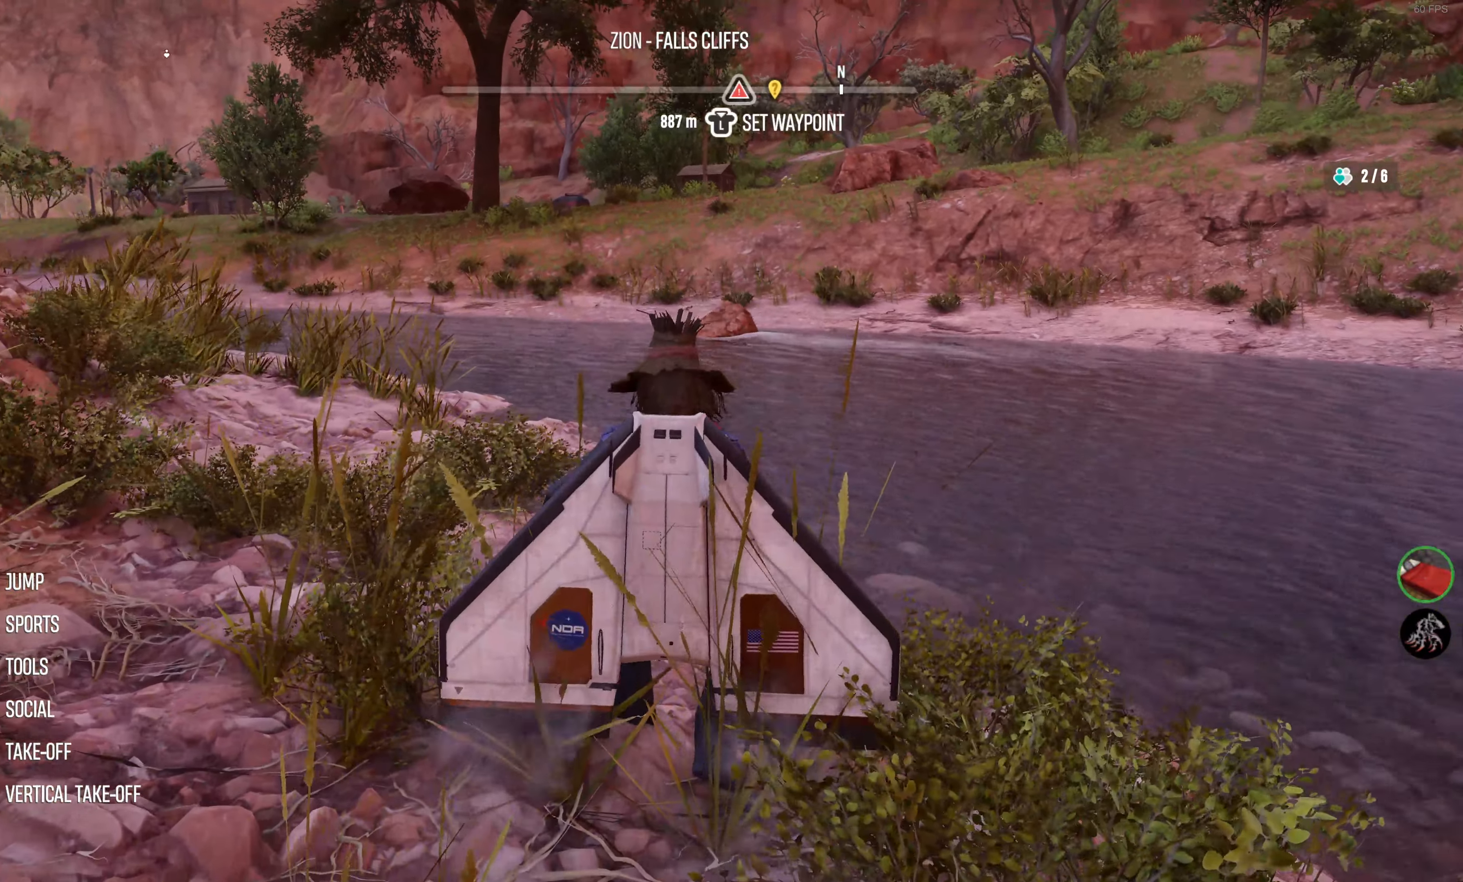
{"buttons": [], "left_stick": "center", "right_stick": "center", "events": [[100, "L1", "up"]]}
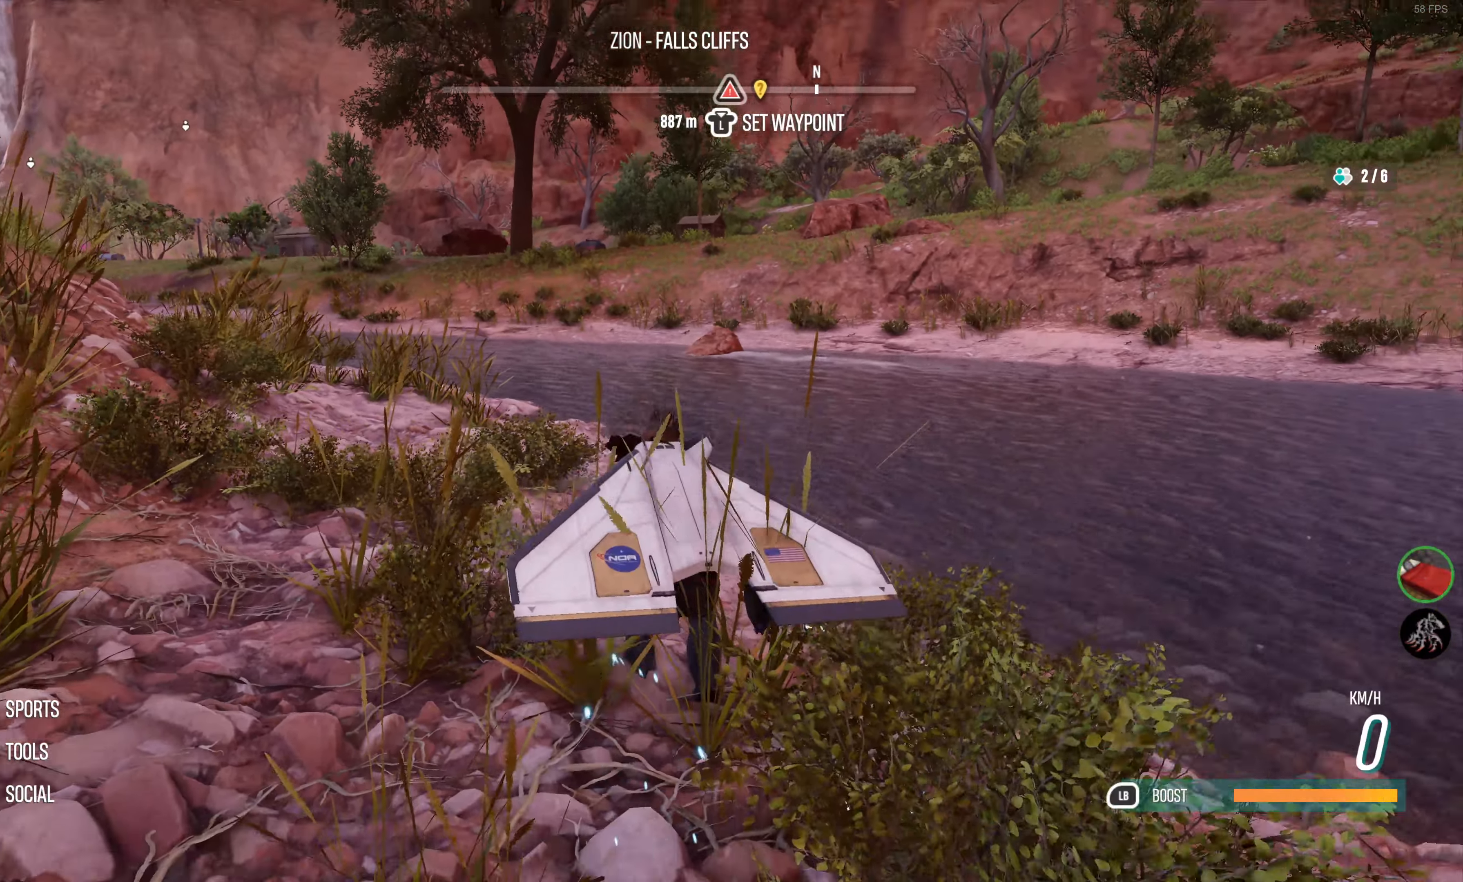
{"buttons": [], "left_stick": "center", "right_stick": "center", "events": []}
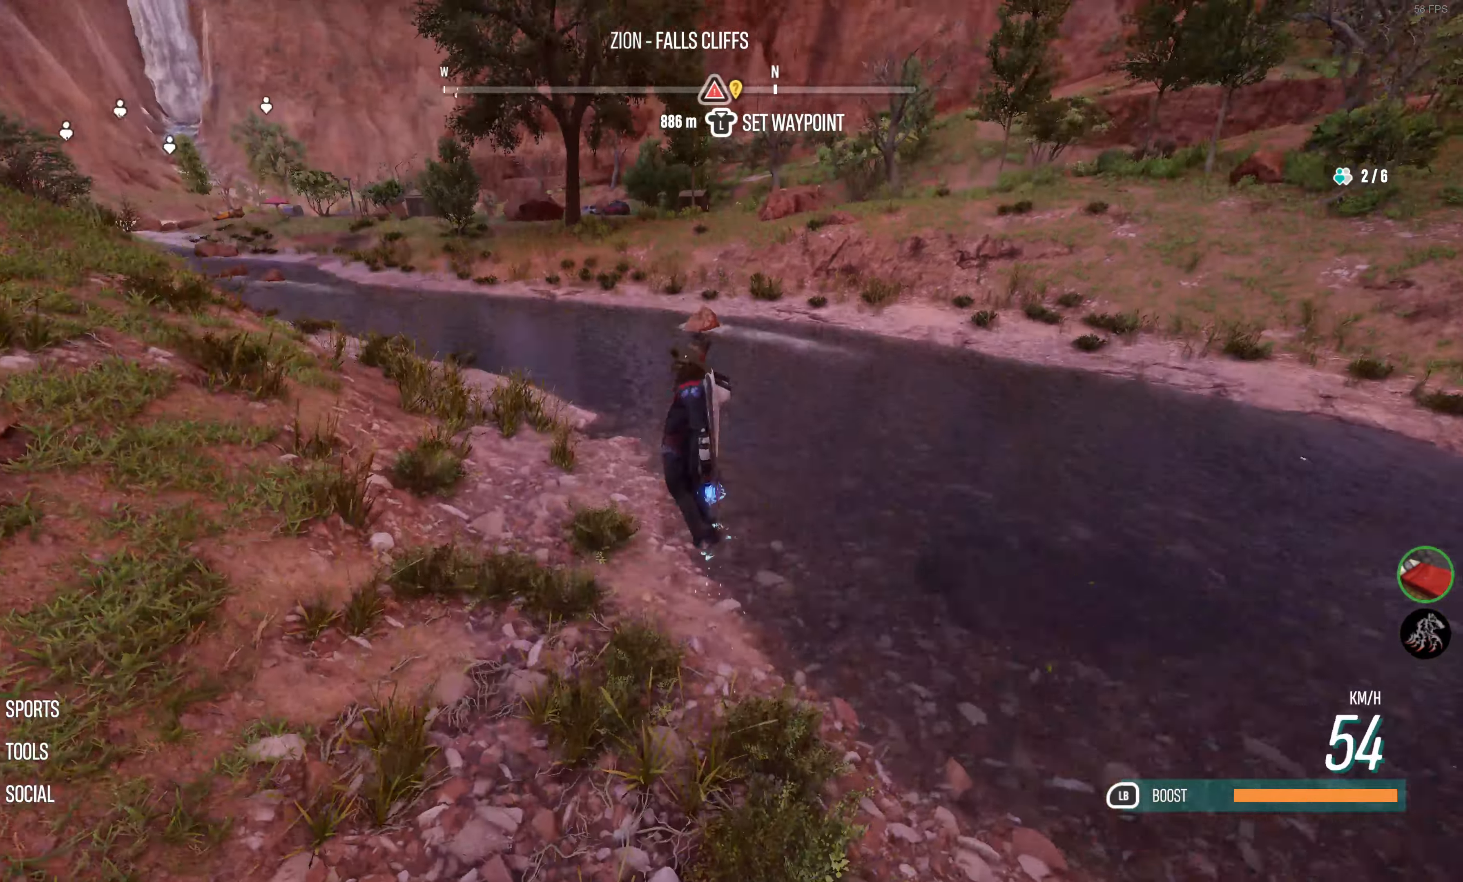
{"buttons": [], "left_stick": "center", "right_stick": "center", "events": []}
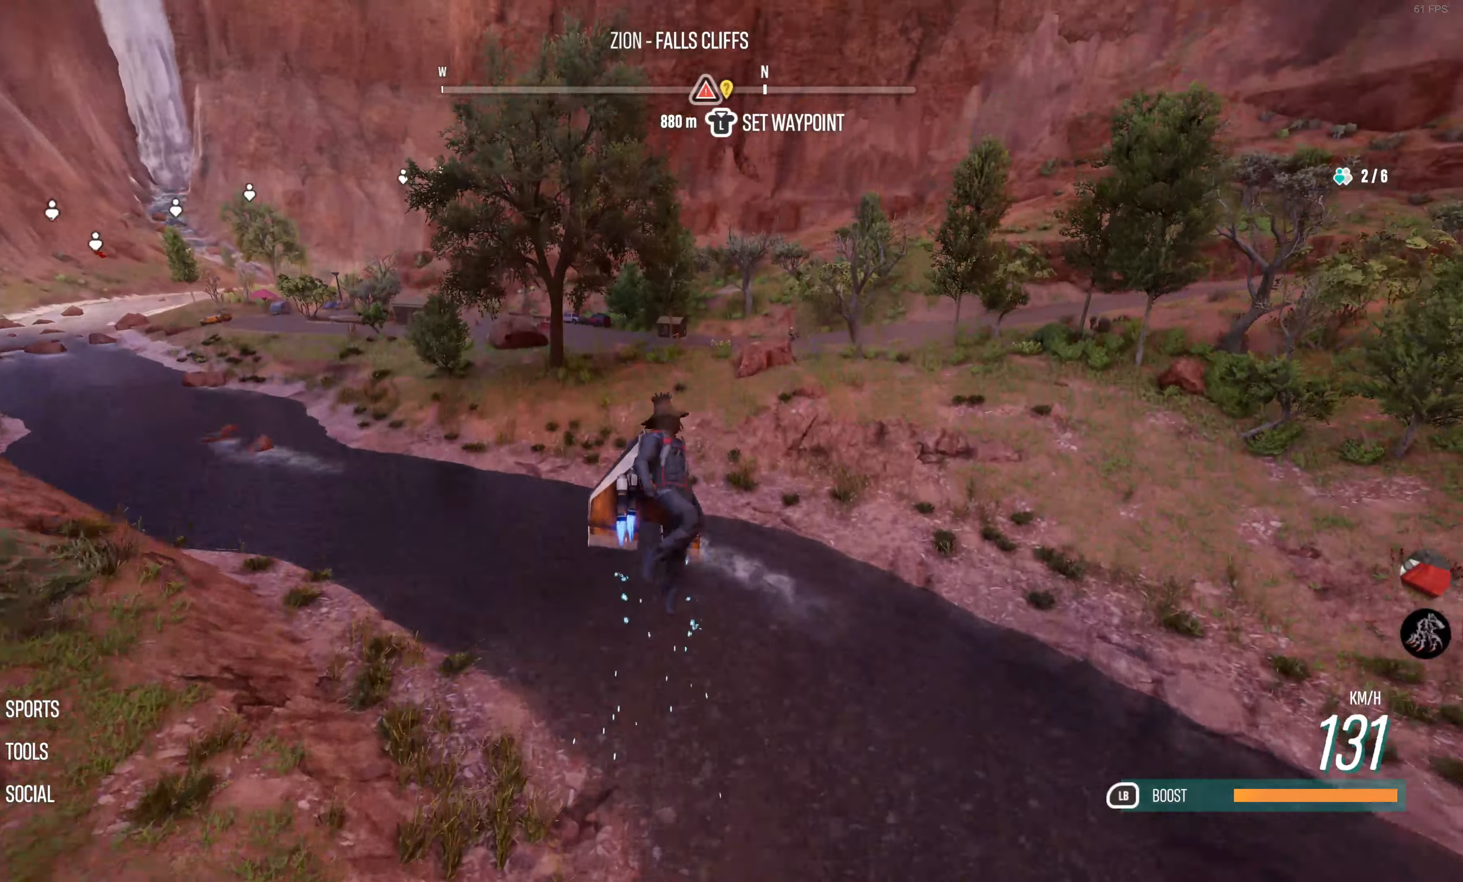
{"buttons": ["R2"], "left_stick": "center", "right_stick": "center", "events": [[484, "R2", "down"]]}
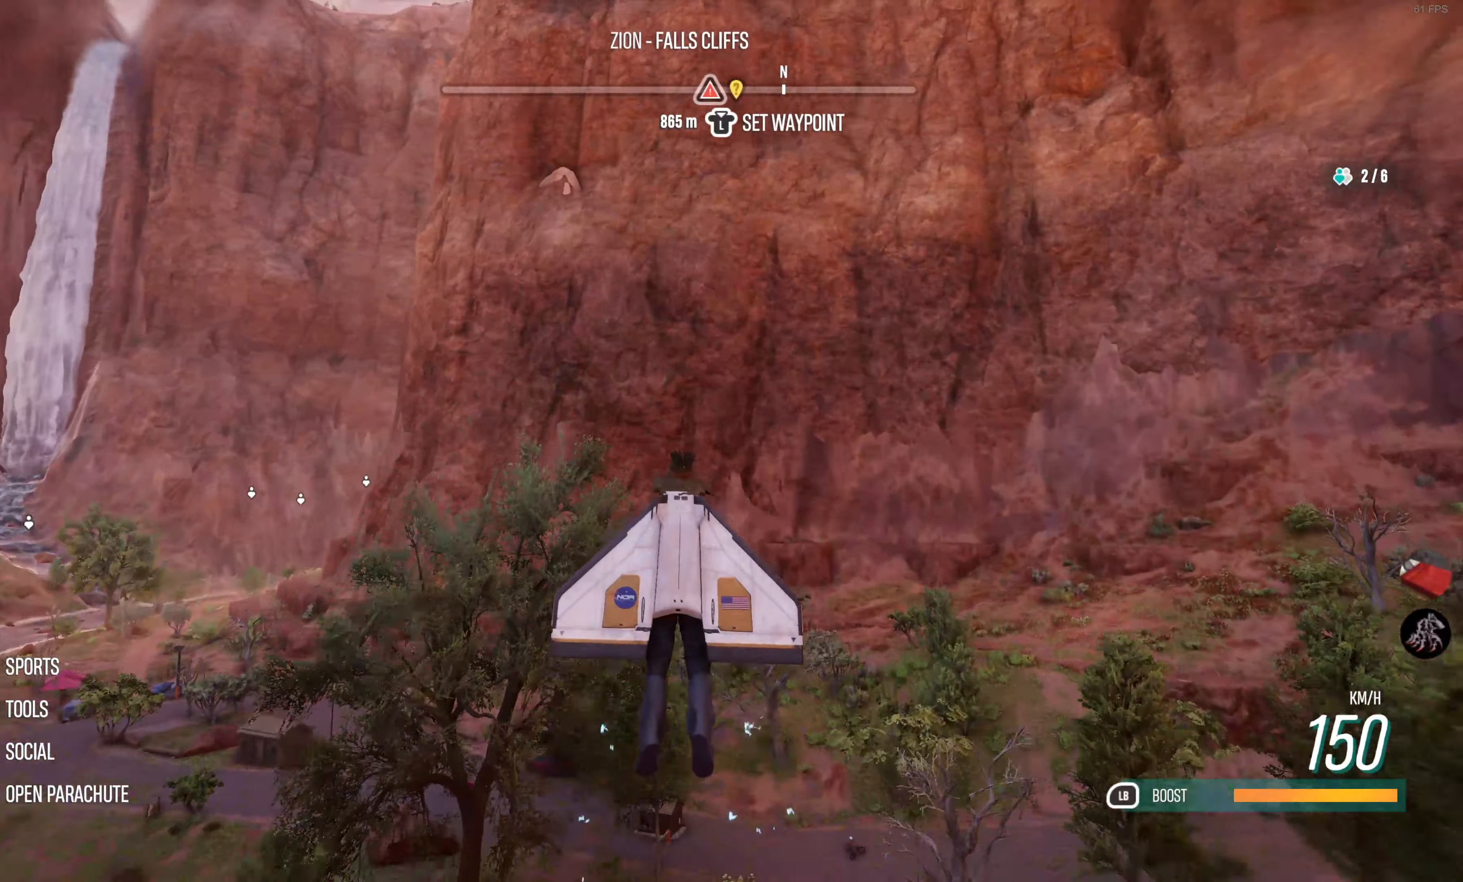
{"buttons": ["R2"], "left_stick": "center", "right_stick": "down", "events": [[300, "right_stick", "down"]]}
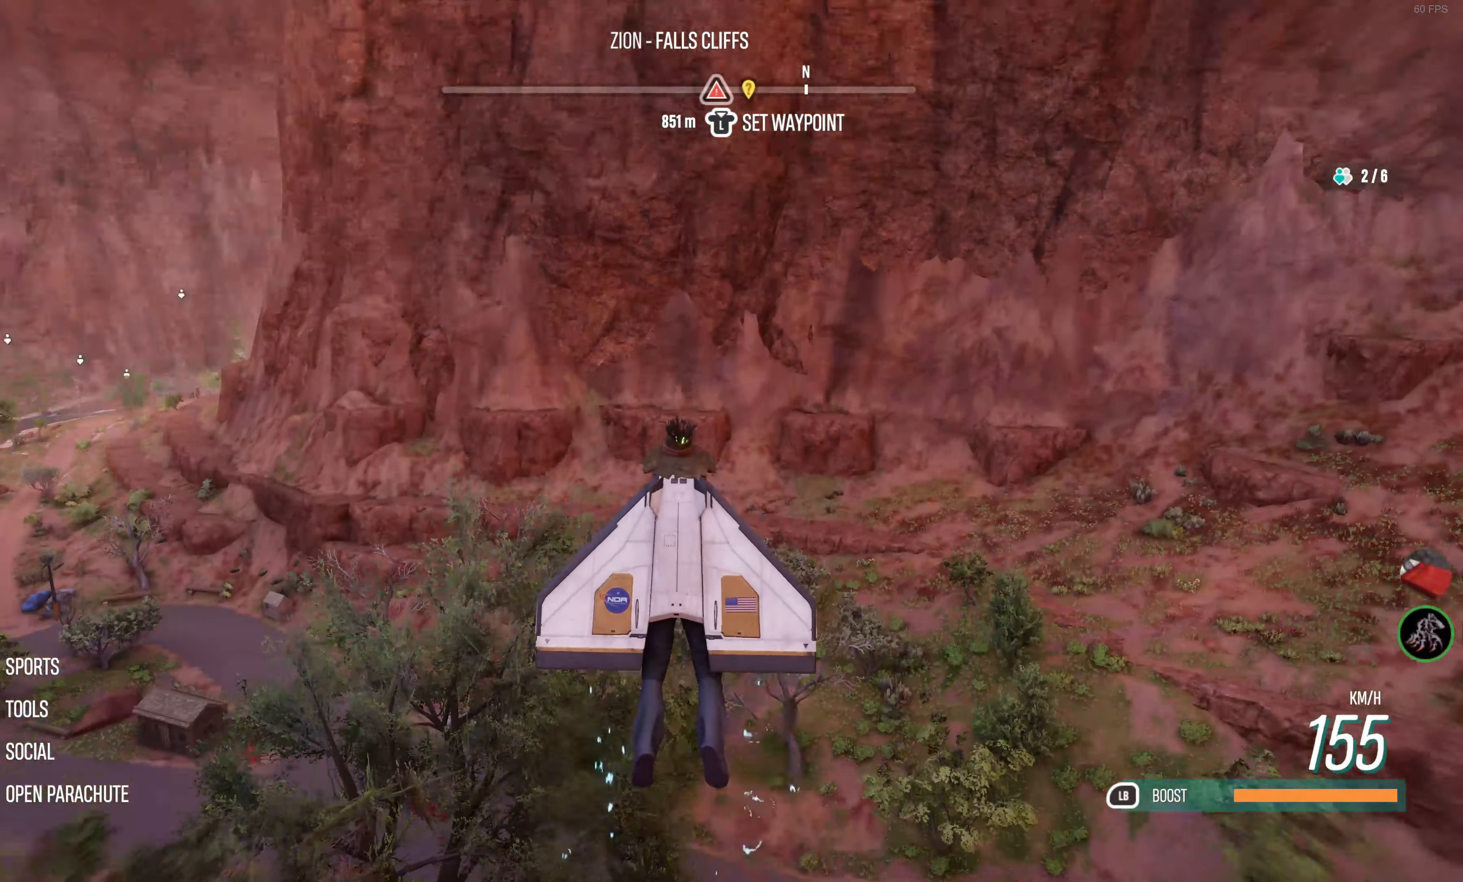
{"buttons": [], "left_stick": "center", "right_stick": "center", "events": [[317, "R2", "up"], [350, "right_stick", "center"]]}
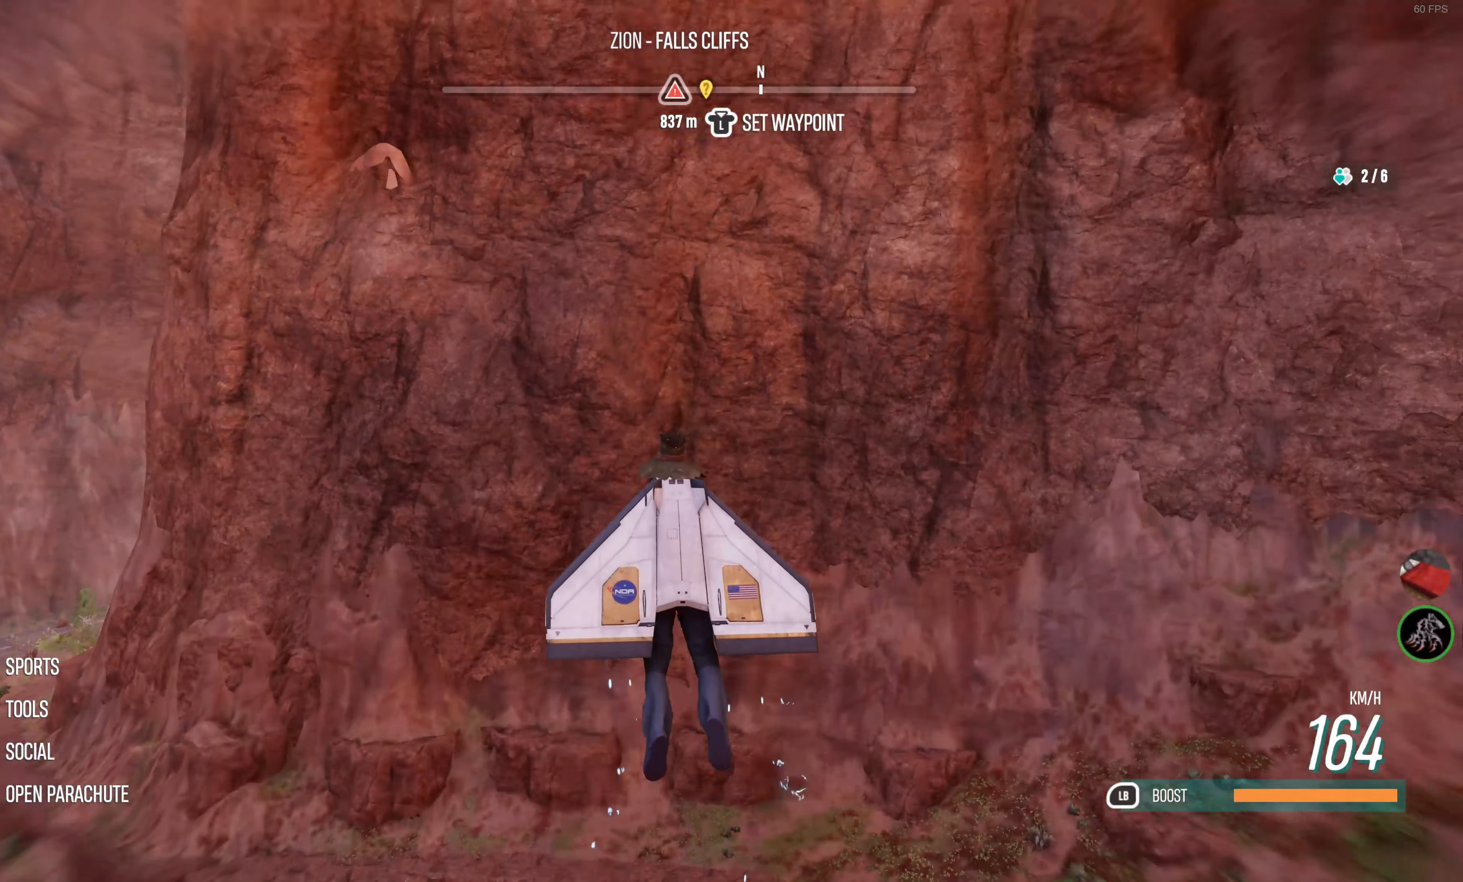
{"buttons": ["R2"], "left_stick": "center", "right_stick": "down", "events": [[167, "R2", "down"], [267, "right_stick", "down"]]}
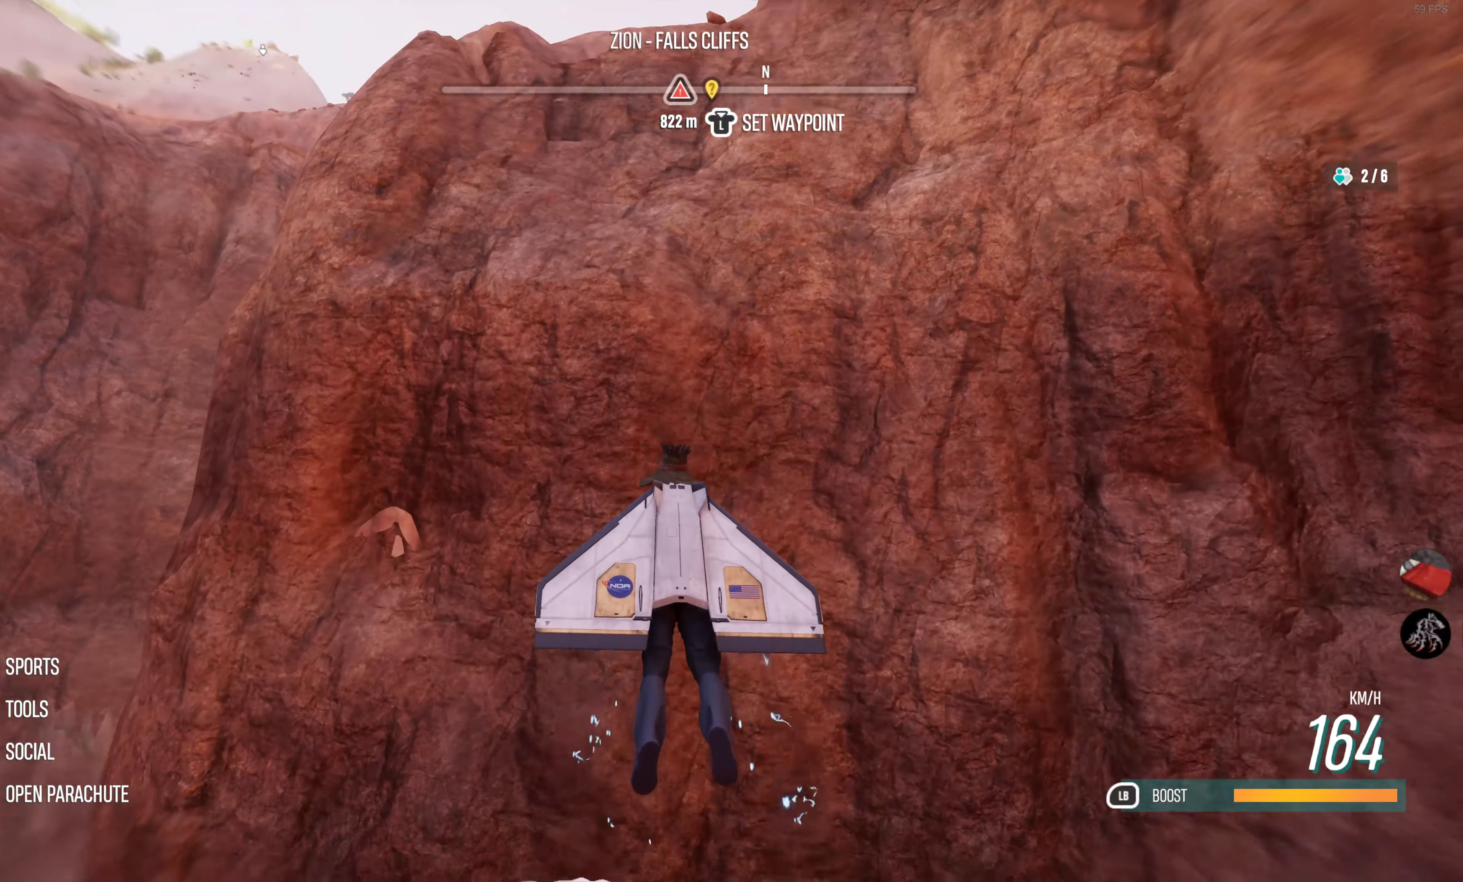
{"buttons": ["R2"], "left_stick": "up", "right_stick": "center", "events": [[134, "right_stick", "center"], [434, "left_stick", "up"]]}
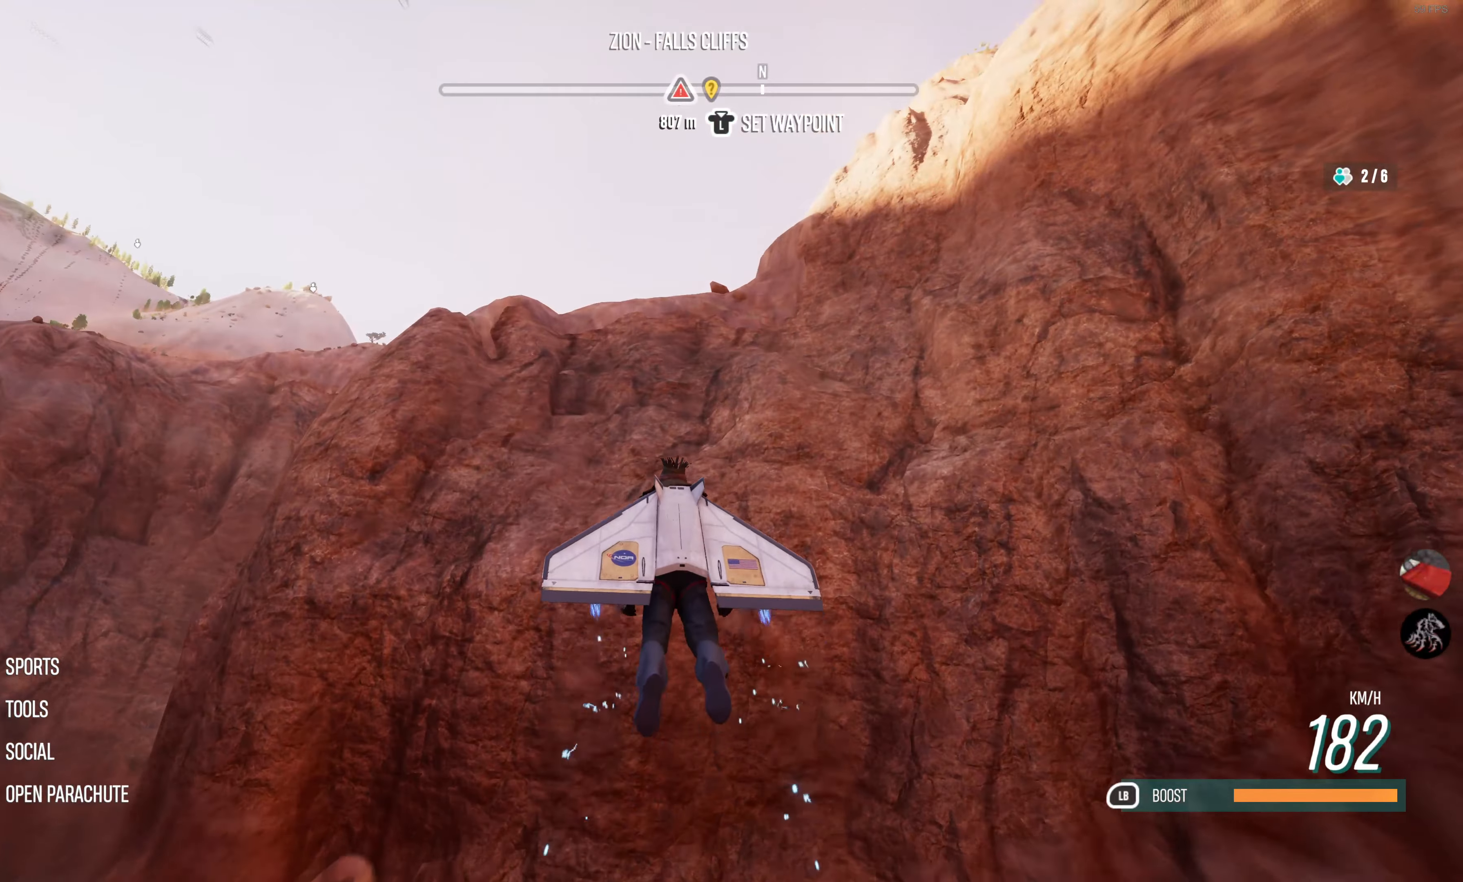
{"buttons": ["R2"], "left_stick": "up-right", "right_stick": "center", "events": [[200, "left_stick", "center"], [434, "left_stick", "up-right"]]}
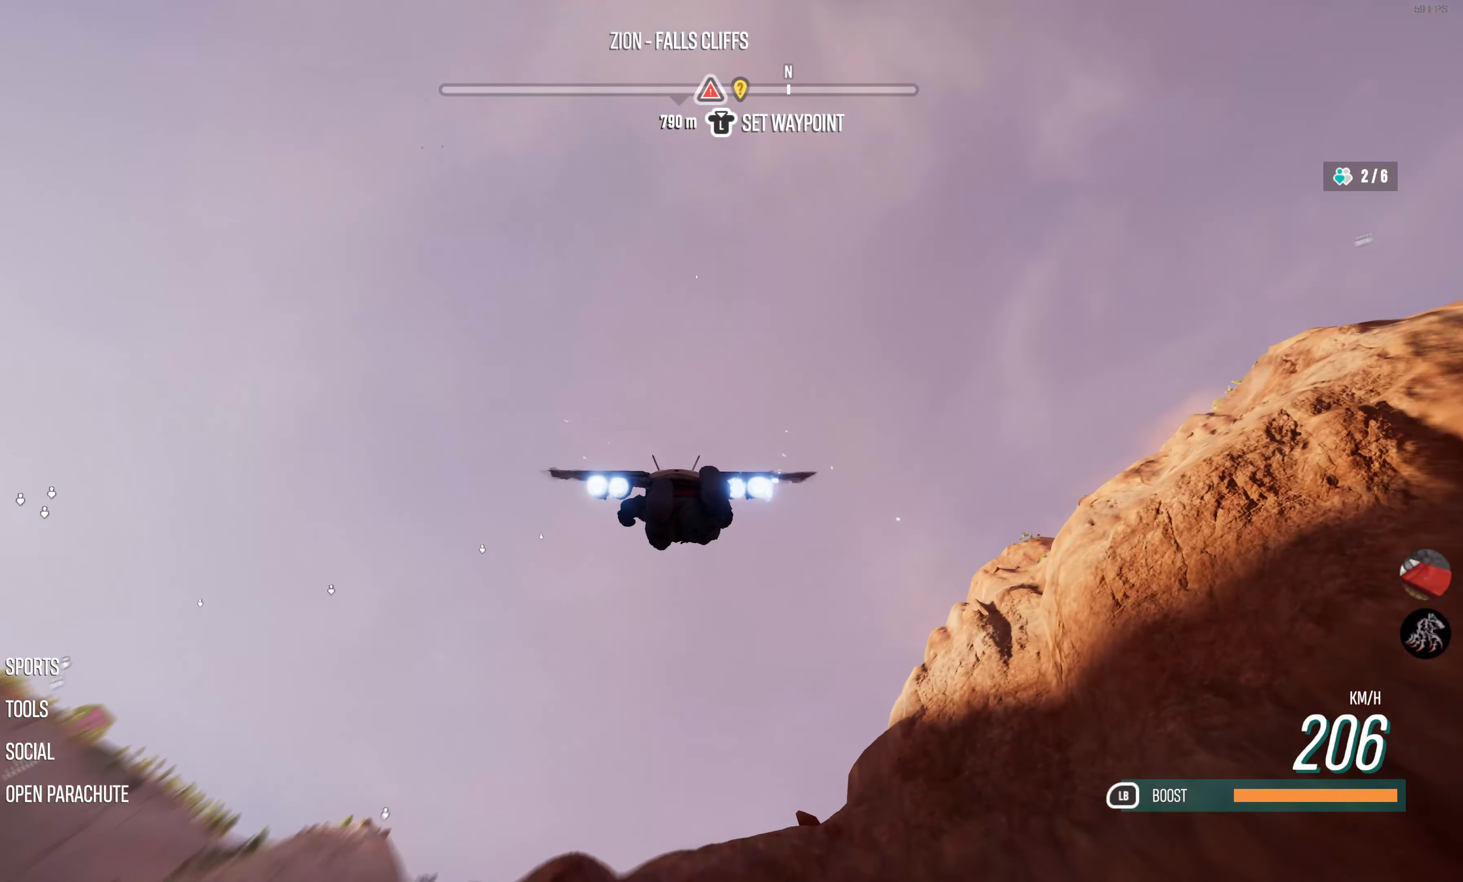
{"buttons": ["R2"], "left_stick": "center", "right_stick": "center", "events": [[167, "right_stick", "up-right"], [400, "right_stick", "center"], [500, "left_stick", "center"]]}
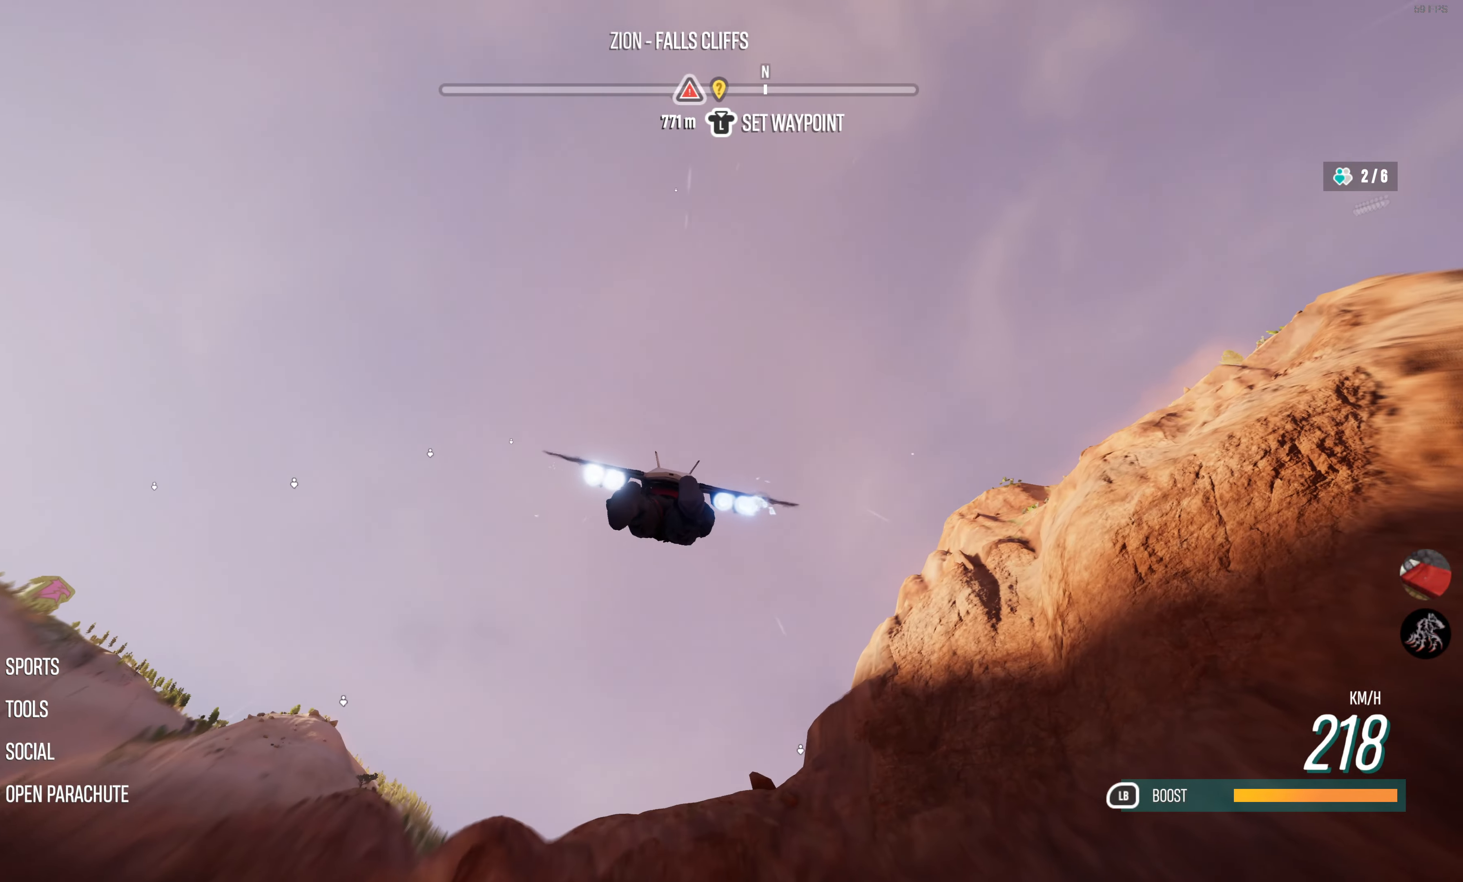
{"buttons": ["R2"], "left_stick": "up", "right_stick": "center", "events": [[150, "left_stick", "up"], [184, "right_stick", "up"], [366, "right_stick", "center"]]}
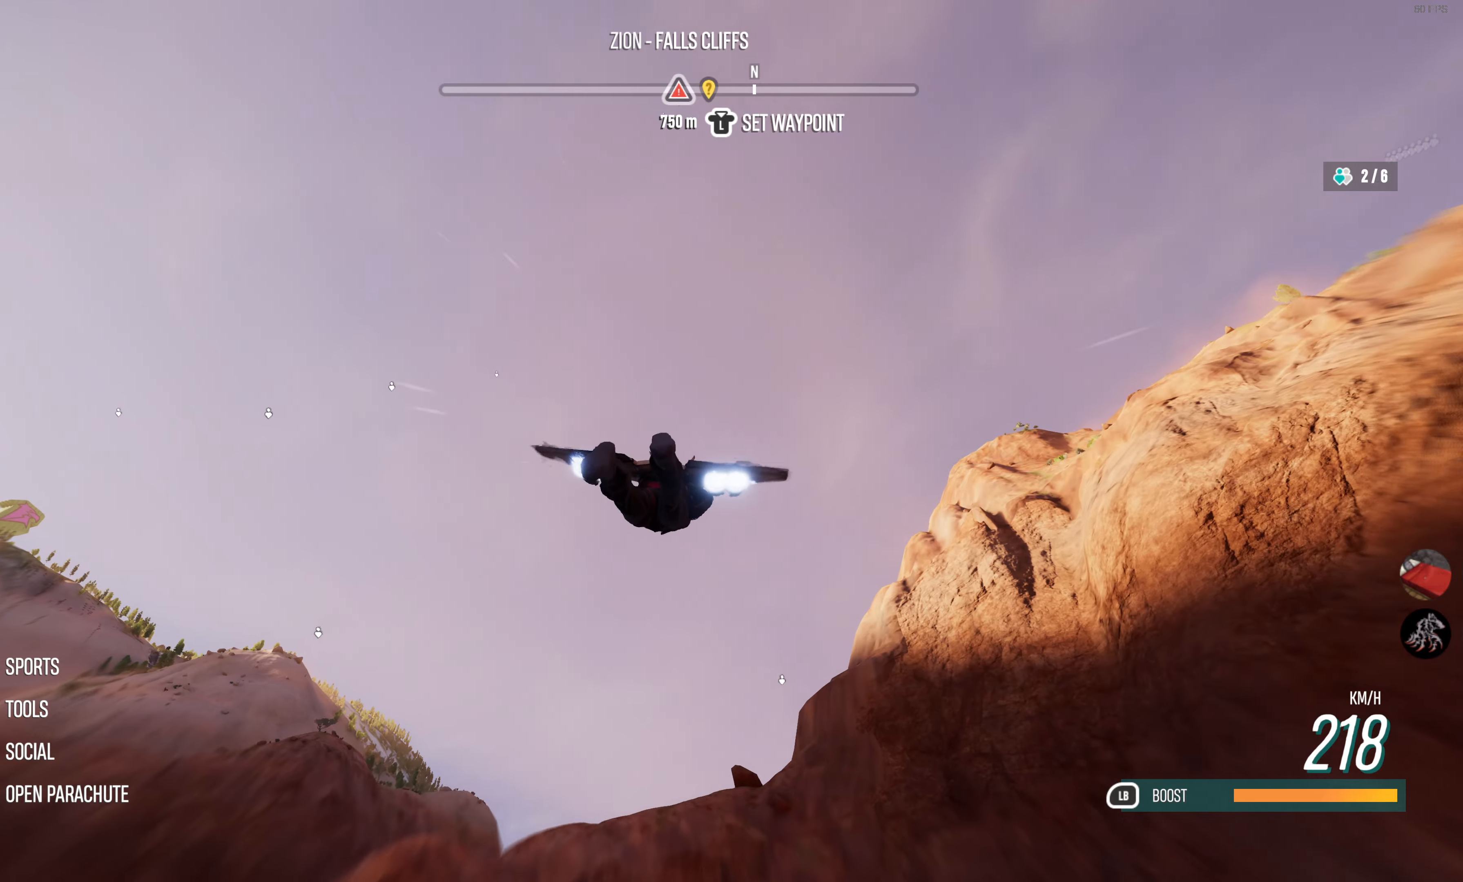
{"buttons": ["R2"], "left_stick": "center", "right_stick": "center", "events": [[233, "left_stick", "center"]]}
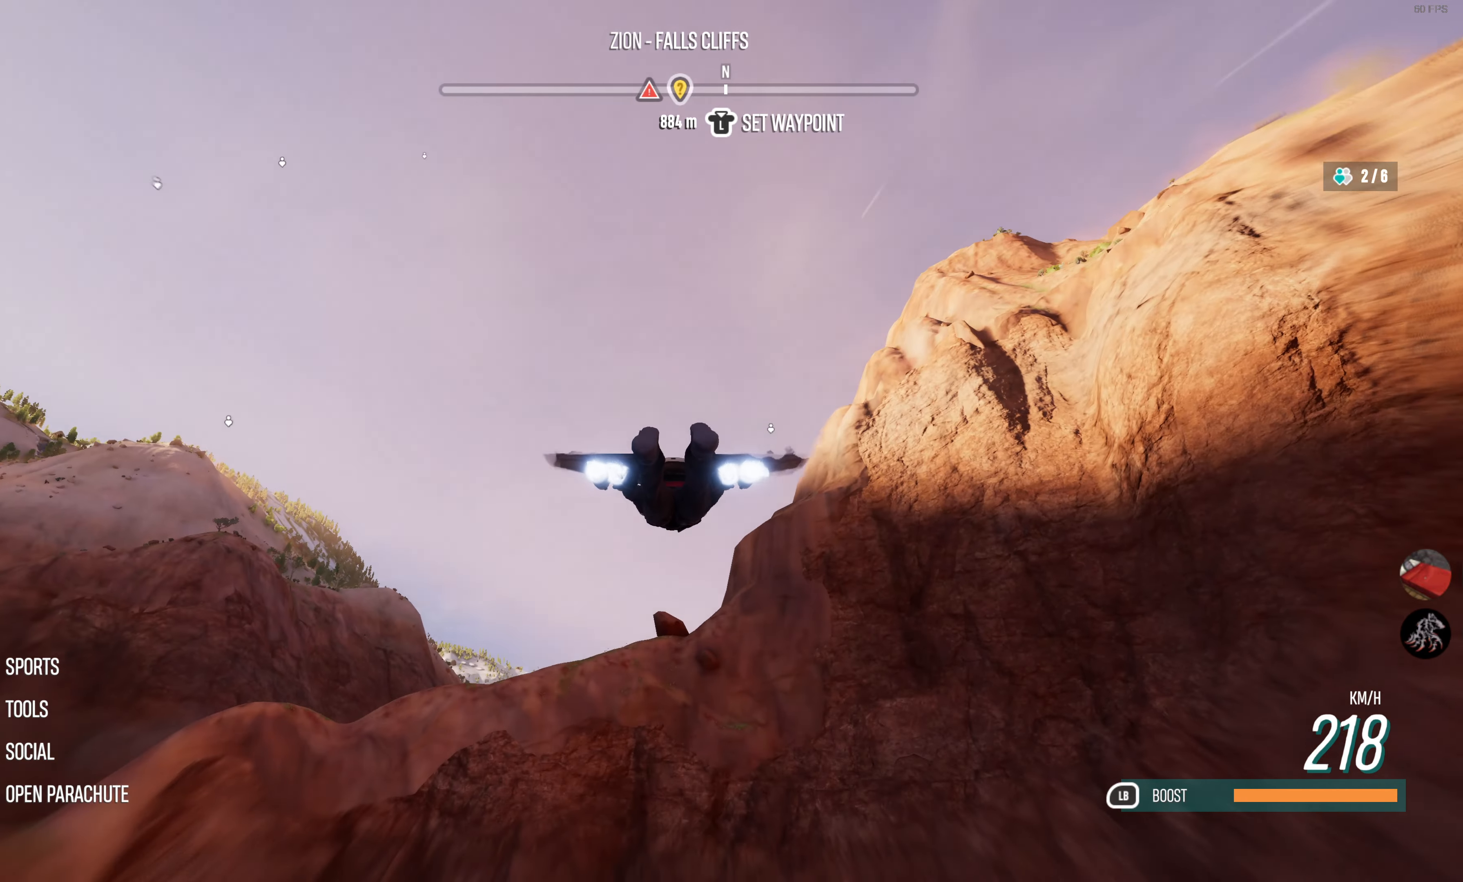
{"buttons": ["R2"], "left_stick": "center", "right_stick": "center", "events": [[283, "left_stick", "down-left"], [483, "left_stick", "center"]]}
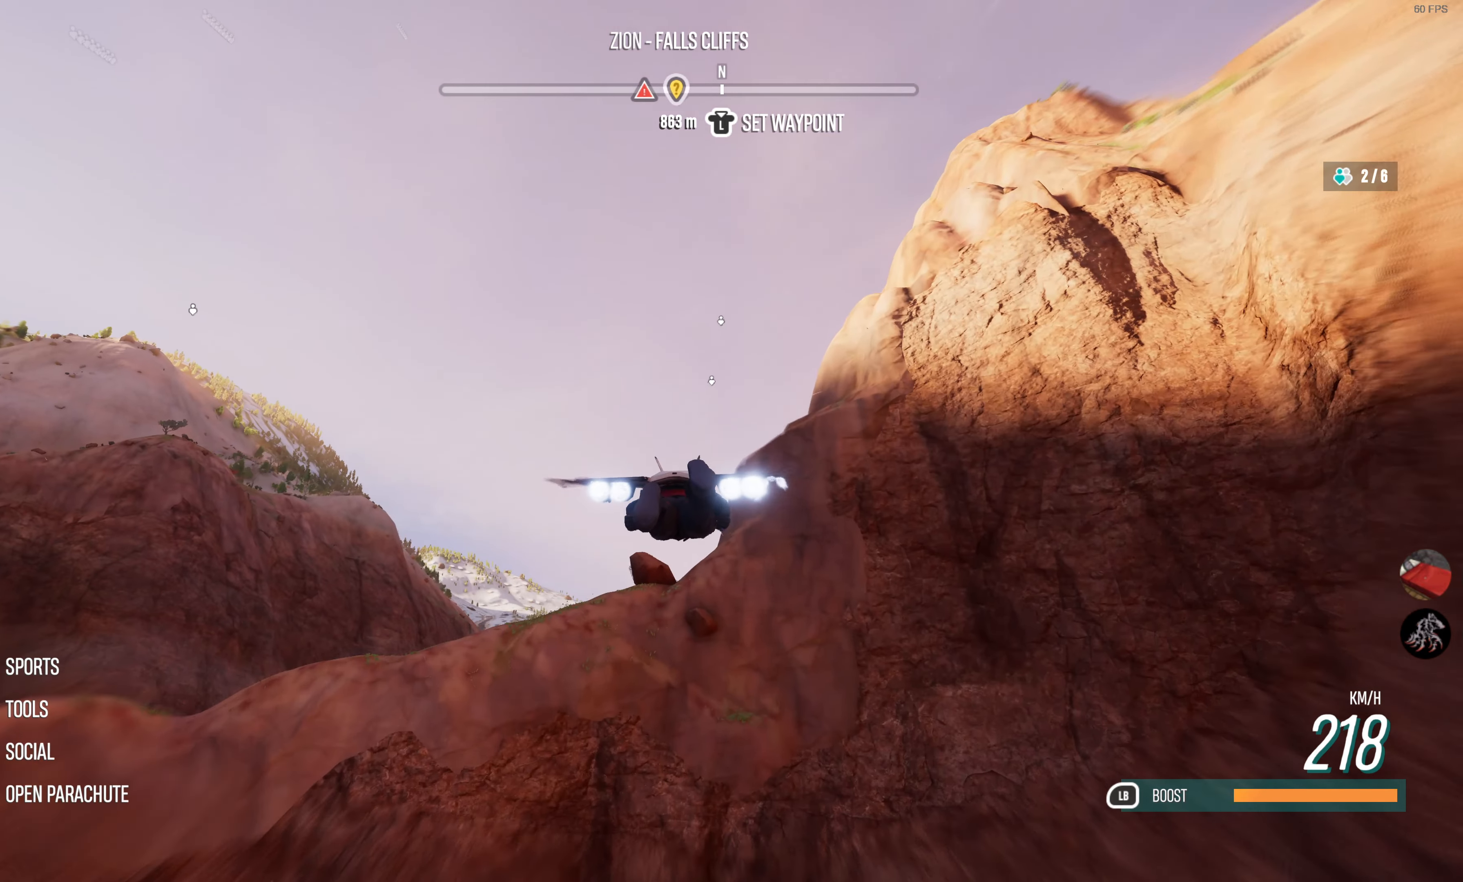
{"buttons": ["R2"], "left_stick": "up", "right_stick": "center", "events": [[216, "left_stick", "up"]]}
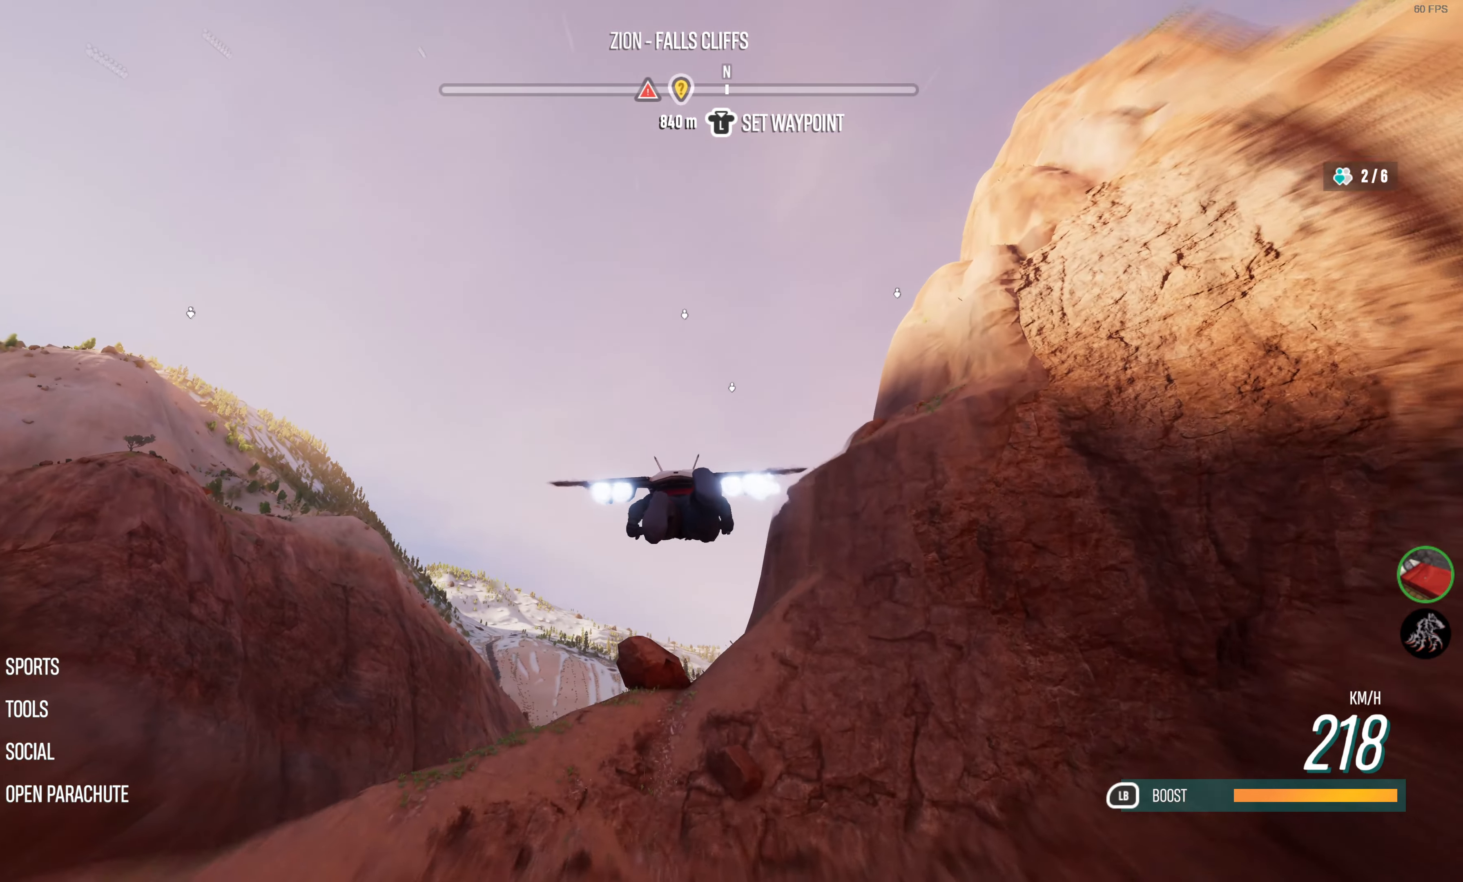
{"buttons": ["R2"], "left_stick": "up-left", "right_stick": "center", "events": [[183, "left_stick", "center"], [416, "left_stick", "up-left"]]}